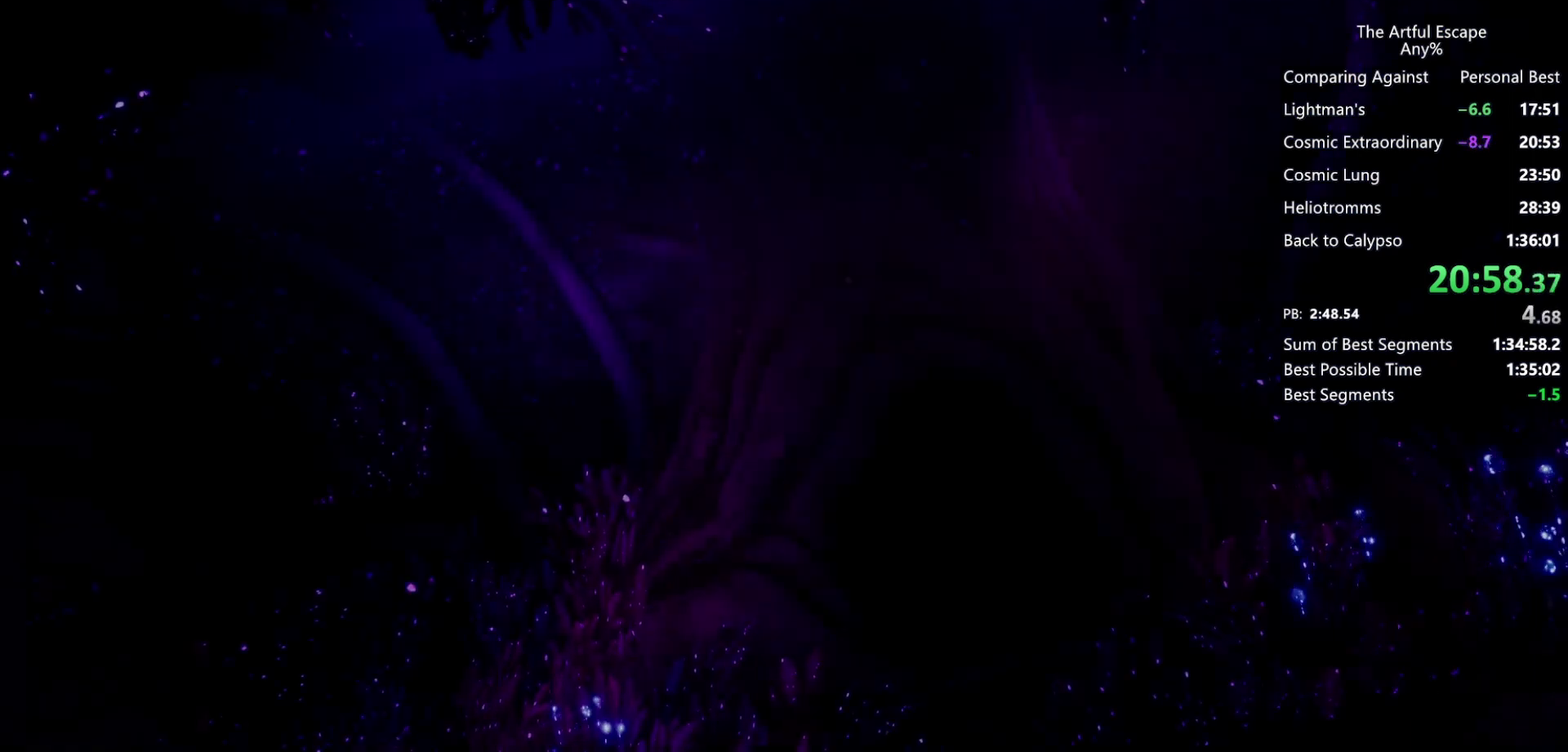
Gameplay with a controller (PlayStation layout); each line is a JSON object with the inputs held at the frame after it. "events" lists button and stick changes between this image and that frame as [ms after this image, input, new state], when the widget could be followed in between. Not read: R1.
{"buttons": ["CIRCLE"], "left_stick": "left", "right_stick": "center", "events": [[100, "CIRCLE", "down"], [100, "CROSS", "up"], [167, "CIRCLE", "up"], [167, "CROSS", "down"], [267, "CIRCLE", "down"], [267, "CROSS", "up"], [333, "CIRCLE", "up"], [333, "CROSS", "down"], [433, "CIRCLE", "down"], [433, "CROSS", "up"]]}
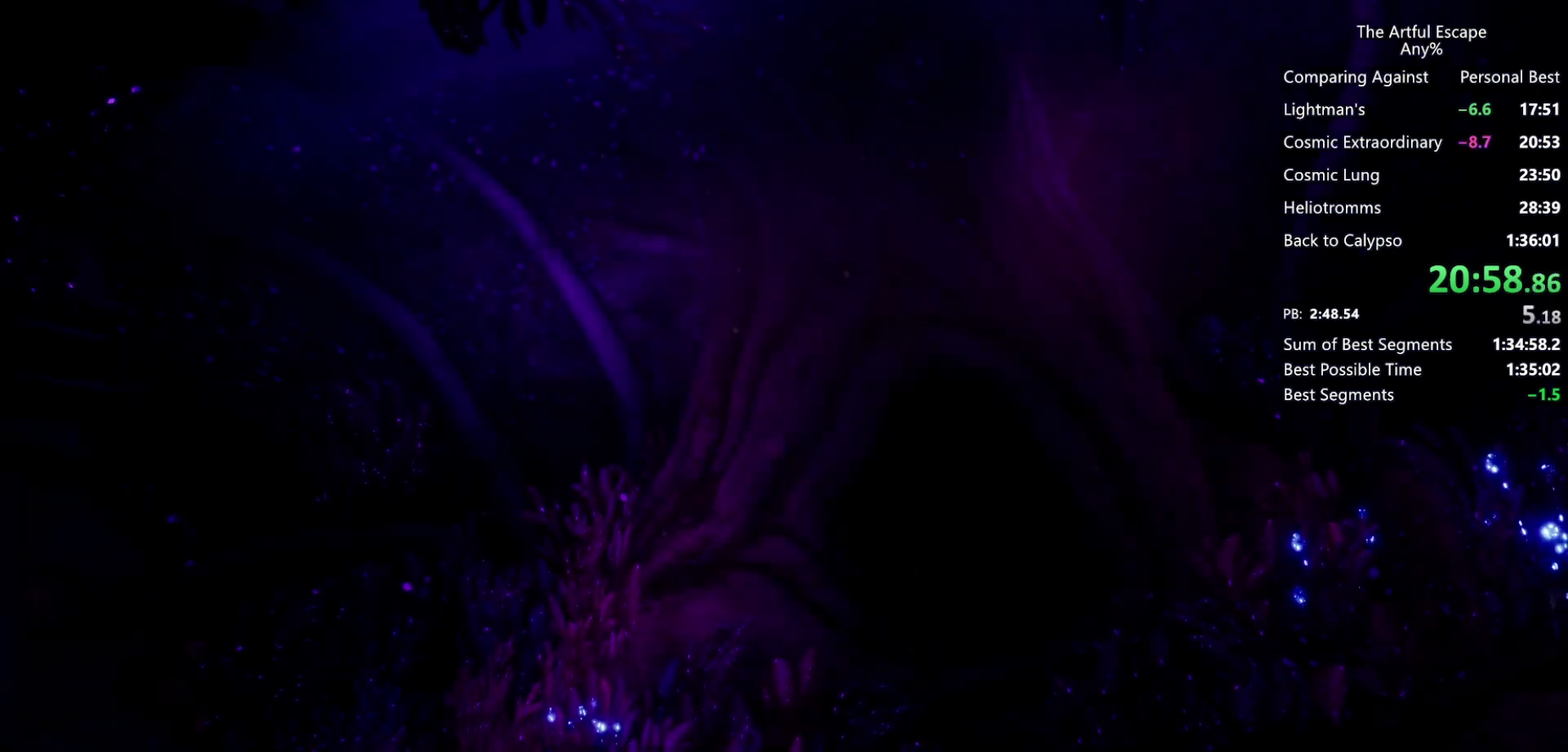
{"buttons": ["CIRCLE"], "left_stick": "left", "right_stick": "center", "events": [[33, "CIRCLE", "up"], [33, "CROSS", "down"], [100, "CIRCLE", "down"], [100, "CROSS", "up"], [167, "CIRCLE", "up"], [167, "CROSS", "down"], [300, "CIRCLE", "down"], [300, "CROSS", "up"], [367, "CIRCLE", "up"], [367, "CROSS", "down"], [433, "CIRCLE", "down"], [433, "CROSS", "up"]]}
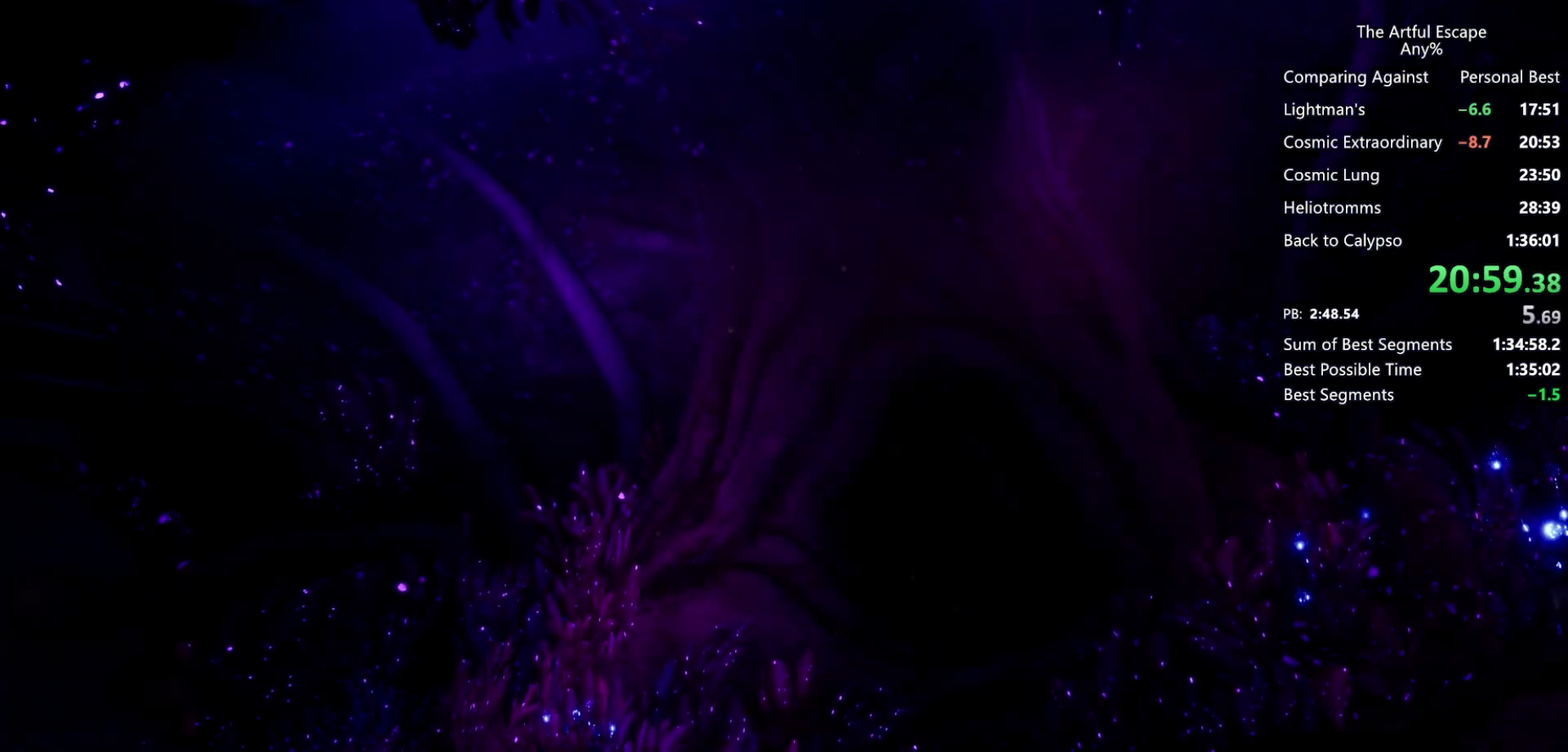
{"buttons": ["CROSS", "CIRCLE"], "left_stick": "left", "right_stick": "center", "events": [[33, "CIRCLE", "up"], [33, "CROSS", "down"], [133, "CIRCLE", "down"], [133, "CROSS", "up"], [200, "CIRCLE", "up"], [200, "CROSS", "down"], [267, "CIRCLE", "down"], [267, "CROSS", "up"], [367, "CIRCLE", "up"], [367, "CROSS", "down"], [433, "CIRCLE", "down"], [433, "CROSS", "up"], [500, "CROSS", "down"]]}
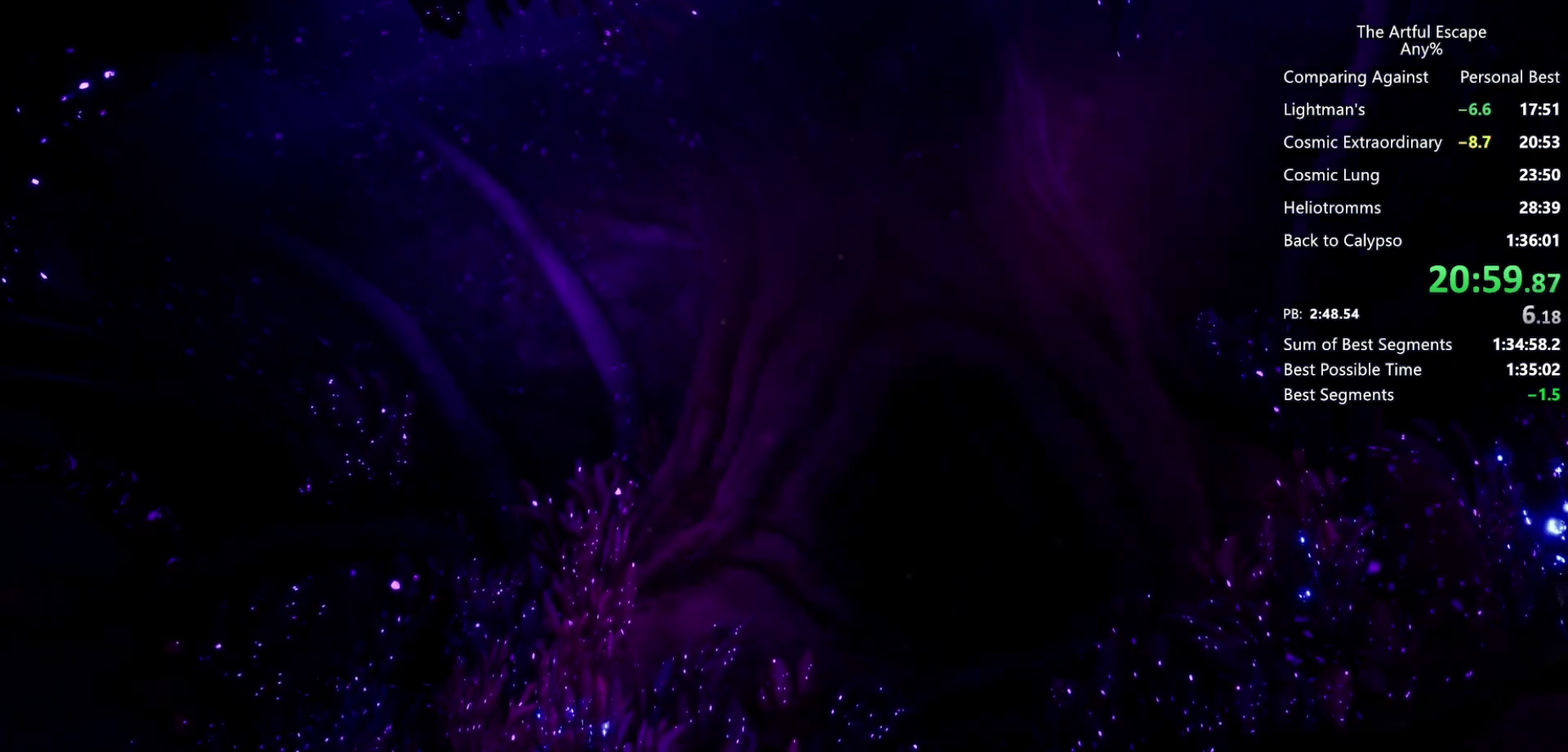
{"buttons": ["CROSS"], "left_stick": "left", "right_stick": "center", "events": [[33, "CIRCLE", "up"], [100, "CIRCLE", "down"], [100, "CROSS", "up"], [167, "CROSS", "down"], [200, "CIRCLE", "up"], [267, "CIRCLE", "down"], [267, "CROSS", "up"], [333, "CIRCLE", "up"], [333, "CROSS", "down"], [433, "CIRCLE", "down"], [433, "CROSS", "up"], [500, "CIRCLE", "up"], [500, "CROSS", "down"]]}
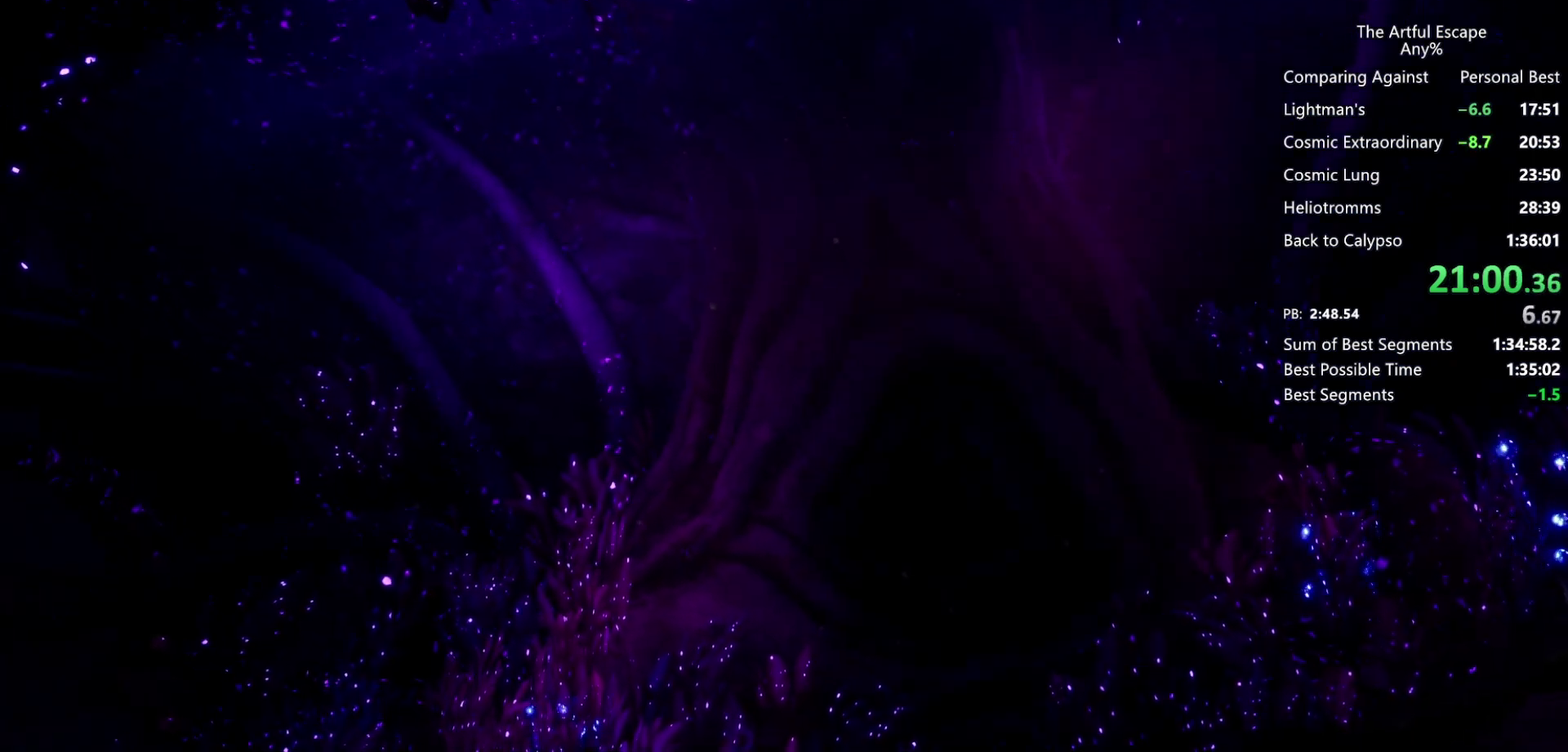
{"buttons": ["CROSS"], "left_stick": "left", "right_stick": "center", "events": [[267, "CIRCLE", "down"], [267, "CROSS", "up"], [333, "CIRCLE", "up"], [333, "CROSS", "down"], [433, "CIRCLE", "down"], [433, "CROSS", "up"], [500, "CIRCLE", "up"], [500, "CROSS", "down"]]}
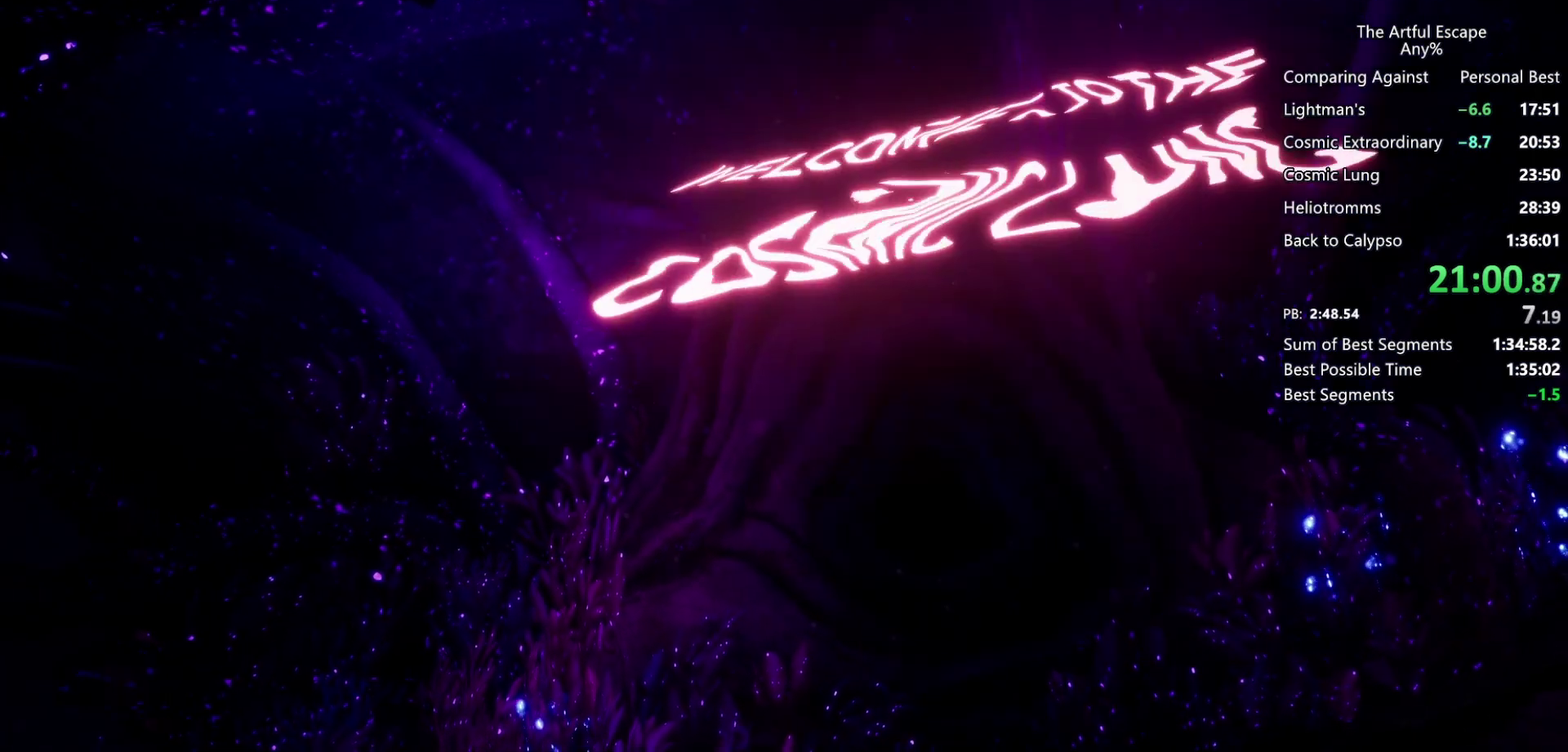
{"buttons": ["CIRCLE"], "left_stick": "left", "right_stick": "center", "events": [[100, "CIRCLE", "down"], [100, "CROSS", "up"], [167, "CIRCLE", "up"], [167, "CROSS", "down"], [267, "CIRCLE", "down"], [267, "CROSS", "up"], [333, "CROSS", "down"], [400, "CIRCLE", "up"], [467, "CIRCLE", "down"], [500, "CROSS", "up"]]}
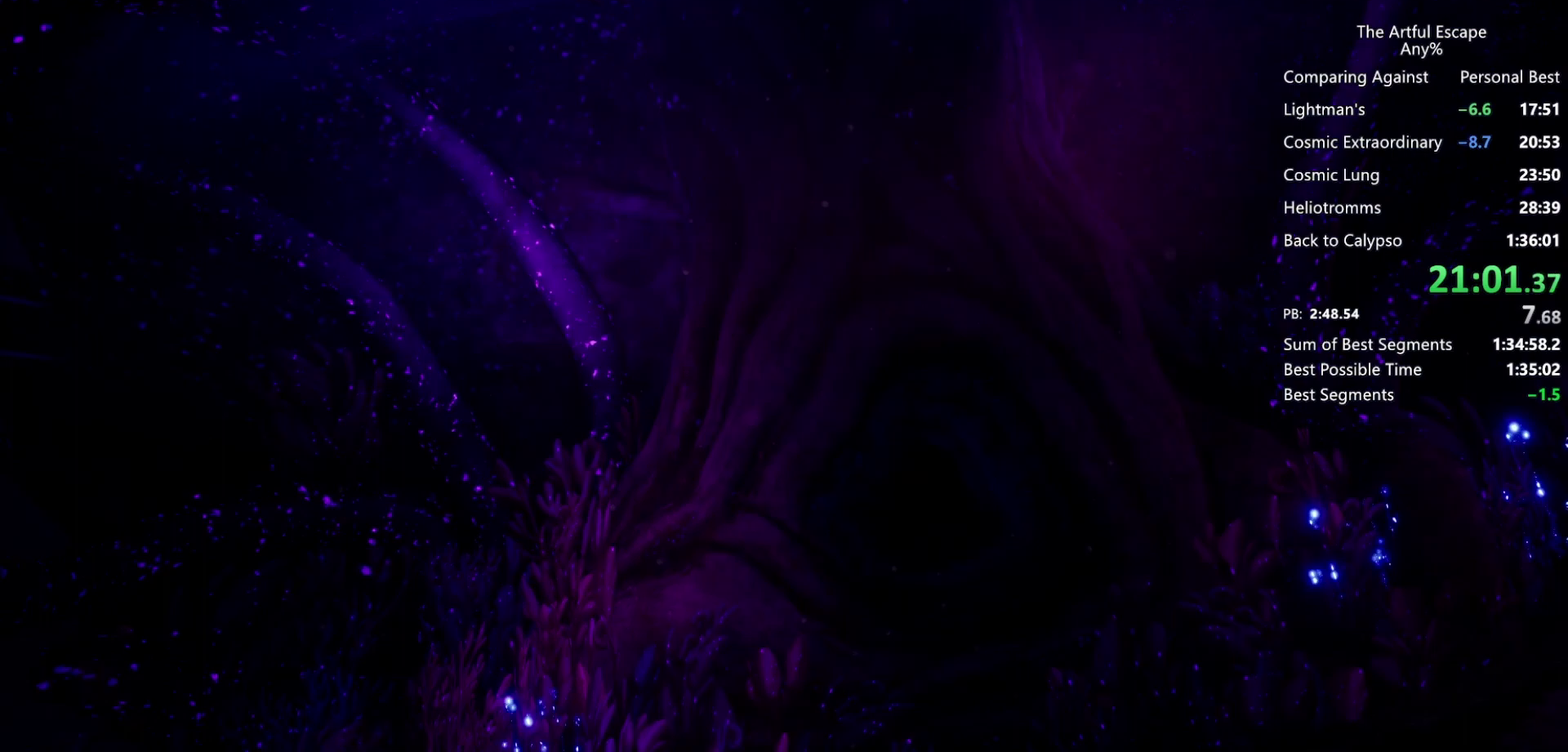
{"buttons": ["CIRCLE"], "left_stick": "left", "right_stick": "center", "events": [[67, "CIRCLE", "up"], [67, "CROSS", "down"], [167, "CIRCLE", "down"], [167, "CROSS", "up"], [200, "CIRCLE", "up"], [200, "CROSS", "down"], [300, "CIRCLE", "down"], [300, "CROSS", "up"], [367, "CIRCLE", "up"], [367, "CROSS", "down"], [500, "CIRCLE", "down"], [500, "CROSS", "up"]]}
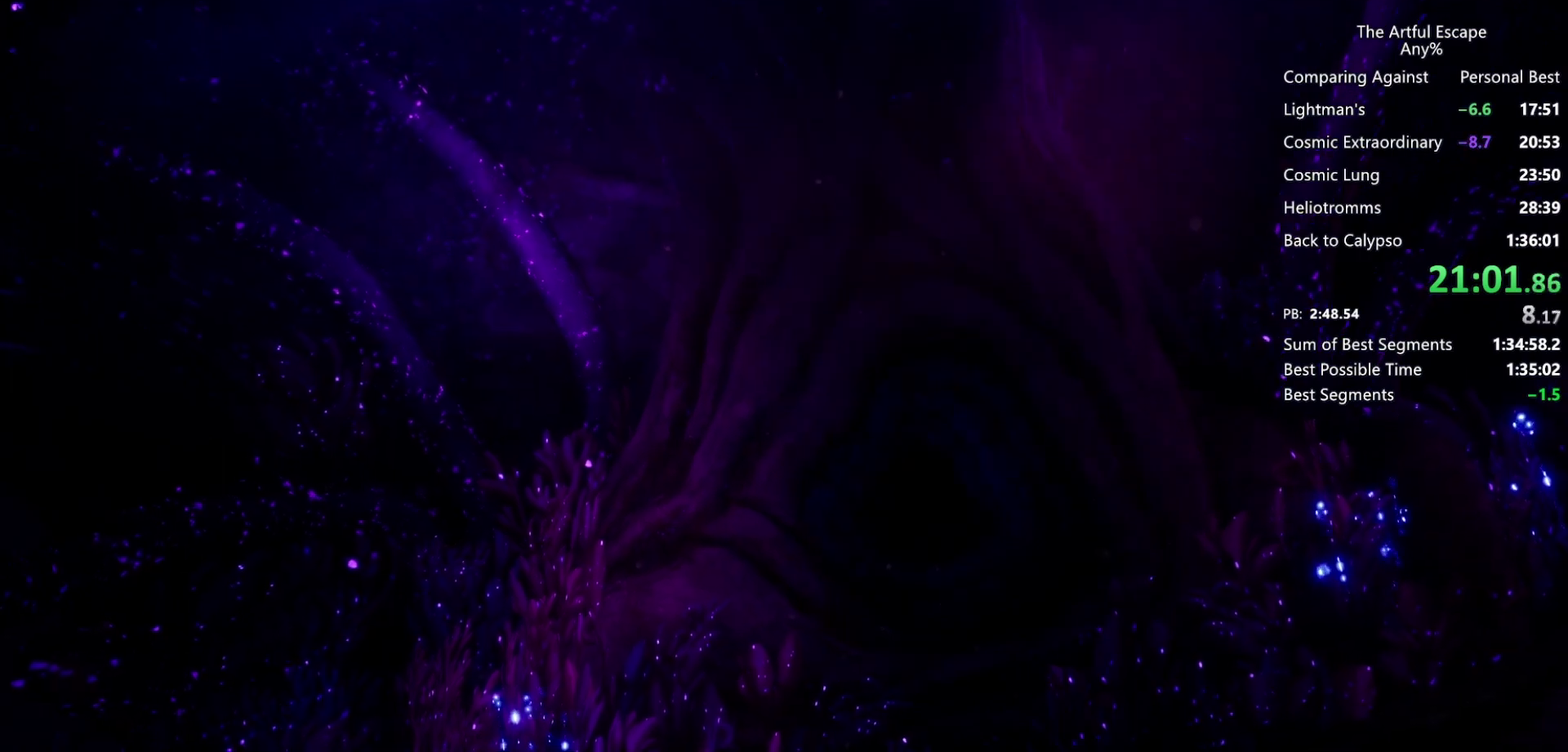
{"buttons": ["CIRCLE"], "left_stick": "left", "right_stick": "center", "events": [[33, "CIRCLE", "up"], [33, "CROSS", "down"], [133, "CIRCLE", "down"], [133, "CROSS", "up"], [200, "CIRCLE", "up"], [200, "CROSS", "down"], [300, "CIRCLE", "down"], [300, "CROSS", "up"], [367, "CIRCLE", "up"], [367, "CROSS", "down"], [467, "CIRCLE", "down"], [467, "CROSS", "up"]]}
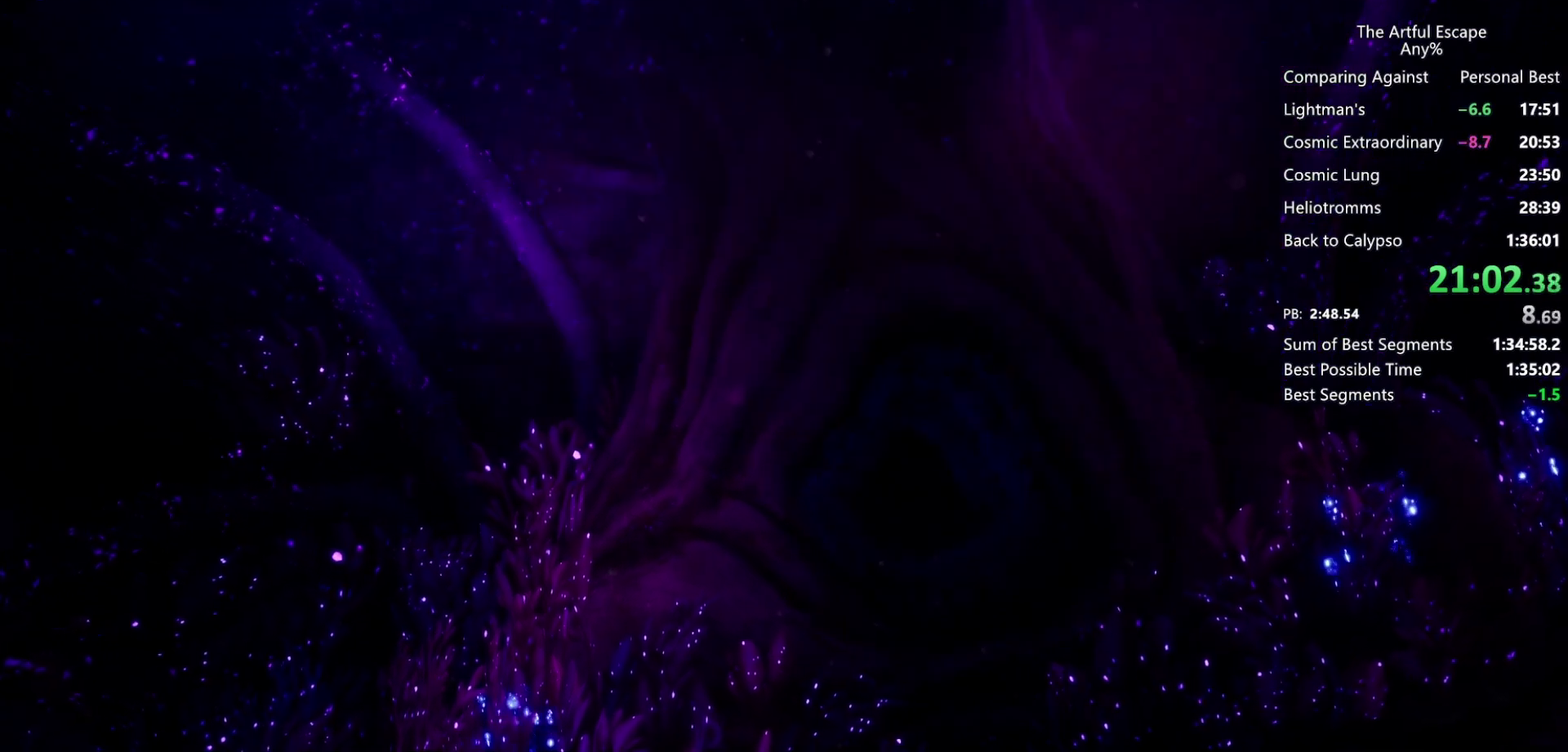
{"buttons": ["CIRCLE"], "left_stick": "left", "right_stick": "center", "events": [[67, "CIRCLE", "up"], [67, "CROSS", "down"], [167, "CIRCLE", "down"], [167, "CROSS", "up"], [233, "CROSS", "down"], [333, "CROSS", "up"], [400, "CIRCLE", "up"], [400, "CROSS", "down"], [467, "CIRCLE", "down"], [500, "CROSS", "up"]]}
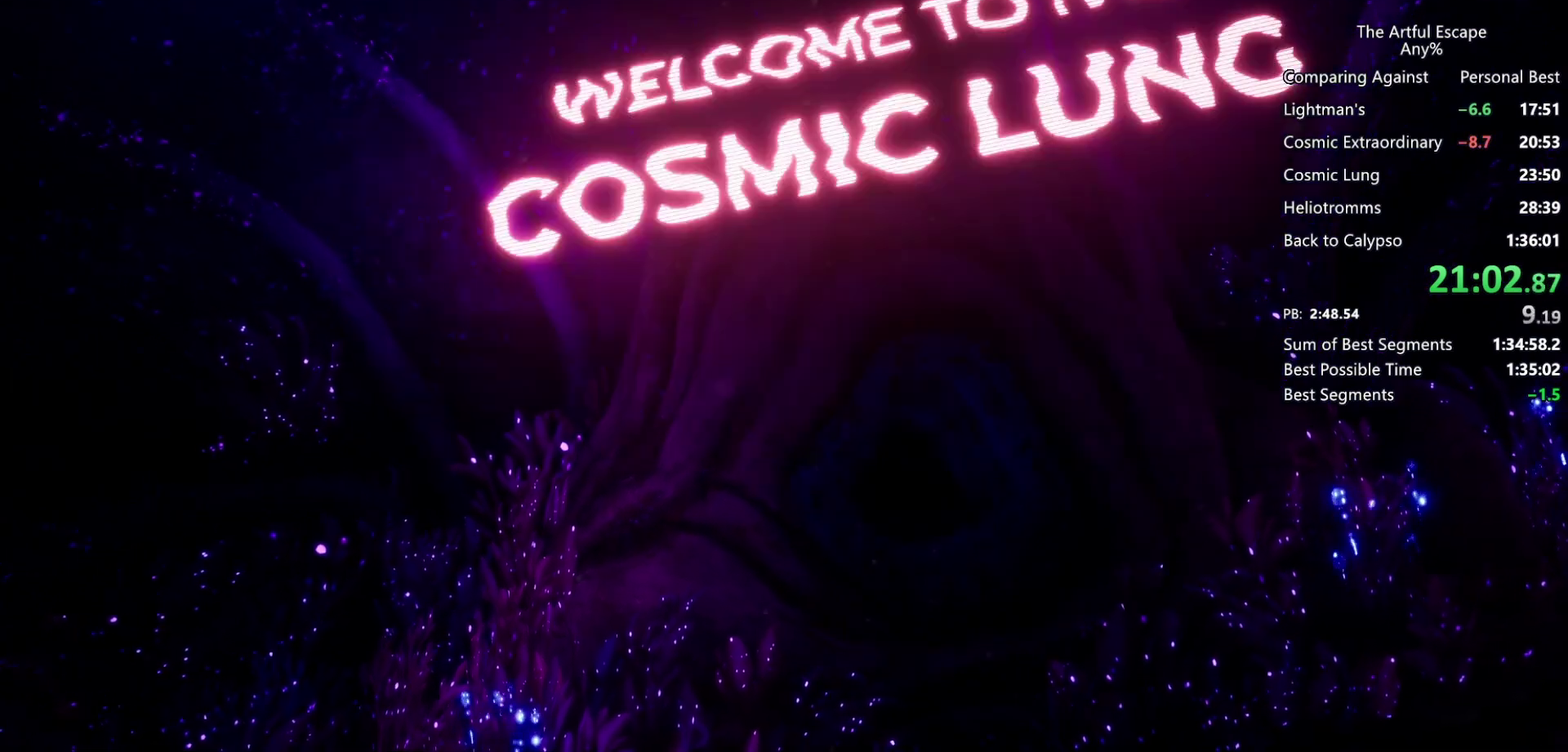
{"buttons": ["CROSS"], "left_stick": "left", "right_stick": "center", "events": [[67, "CIRCLE", "up"], [67, "CROSS", "down"], [200, "CIRCLE", "down"], [200, "CROSS", "up"], [267, "CIRCLE", "up"], [267, "CROSS", "down"]]}
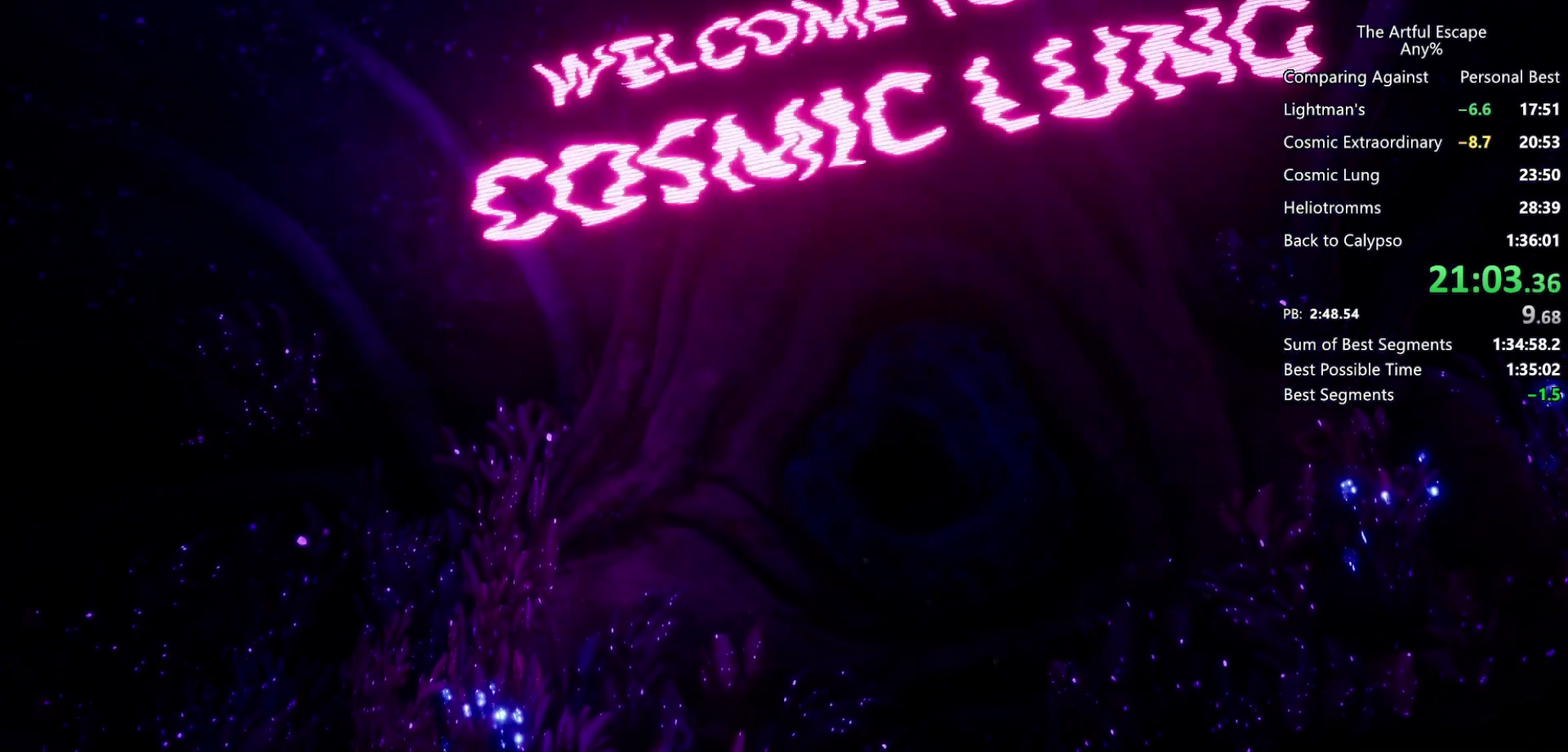
{"buttons": ["CROSS"], "left_stick": "left", "right_stick": "center", "events": [[167, "CIRCLE", "down"], [167, "CROSS", "up"], [233, "CIRCLE", "up"], [233, "CROSS", "down"], [333, "CROSS", "up"], [400, "CROSS", "down"]]}
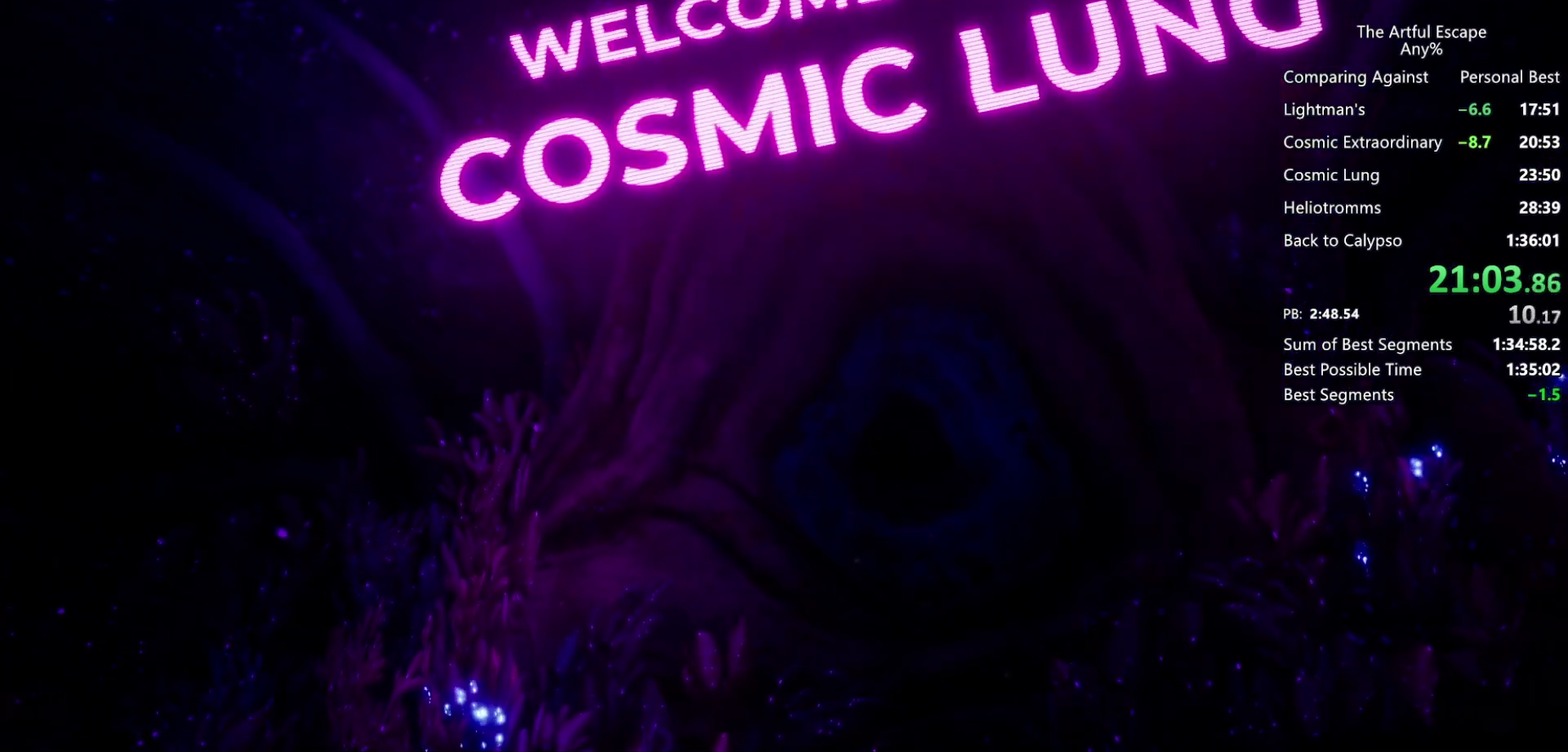
{"buttons": ["CROSS"], "left_stick": "left", "right_stick": "center", "events": [[200, "CIRCLE", "down"], [200, "CROSS", "up"], [267, "CIRCLE", "up"], [267, "CROSS", "down"], [333, "CIRCLE", "down"], [333, "CROSS", "up"], [400, "CROSS", "down"], [433, "CIRCLE", "up"]]}
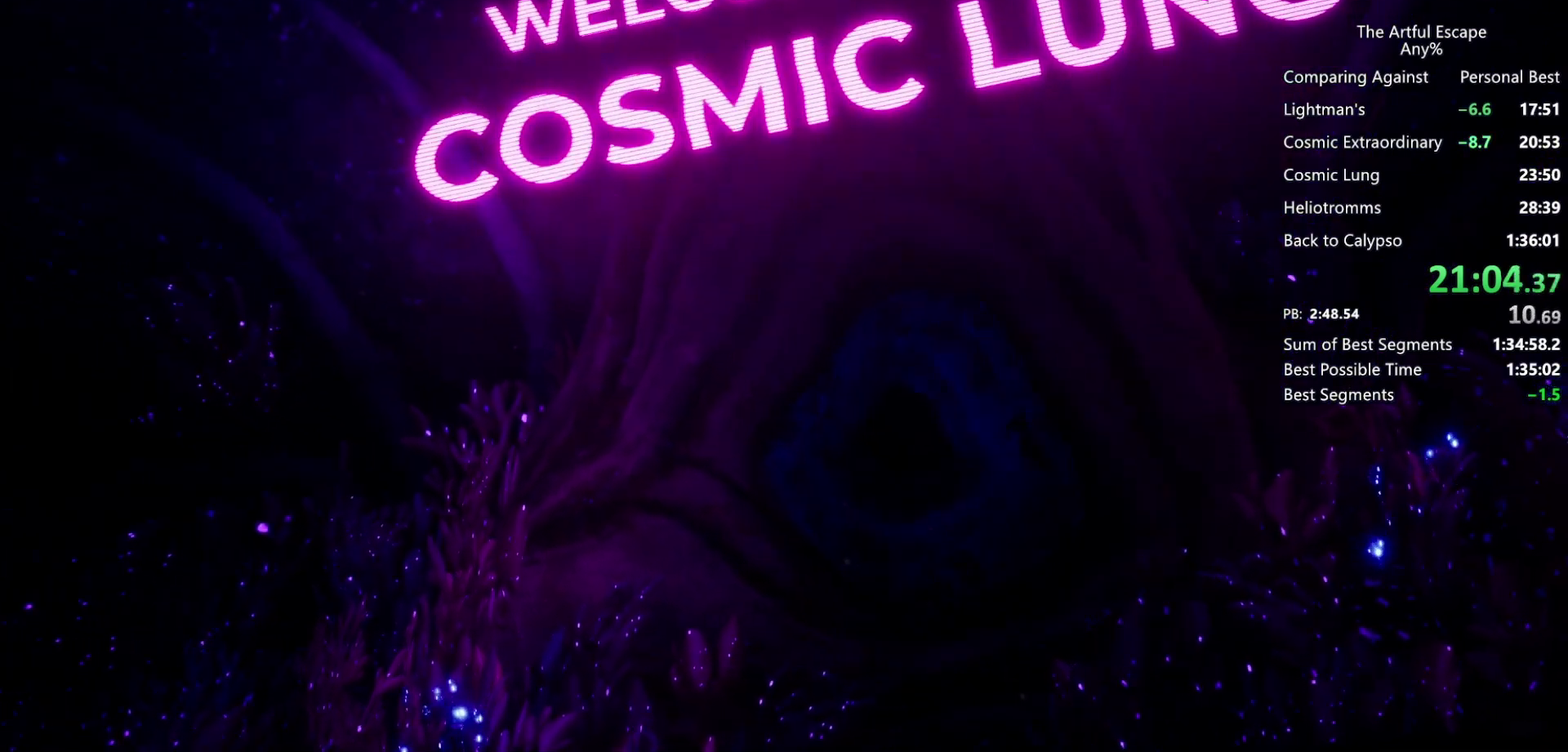
{"buttons": ["CROSS"], "left_stick": "left", "right_stick": "center", "events": [[200, "CIRCLE", "down"], [267, "CIRCLE", "up"], [333, "CIRCLE", "down"], [333, "CROSS", "up"], [400, "CIRCLE", "up"], [400, "CROSS", "down"]]}
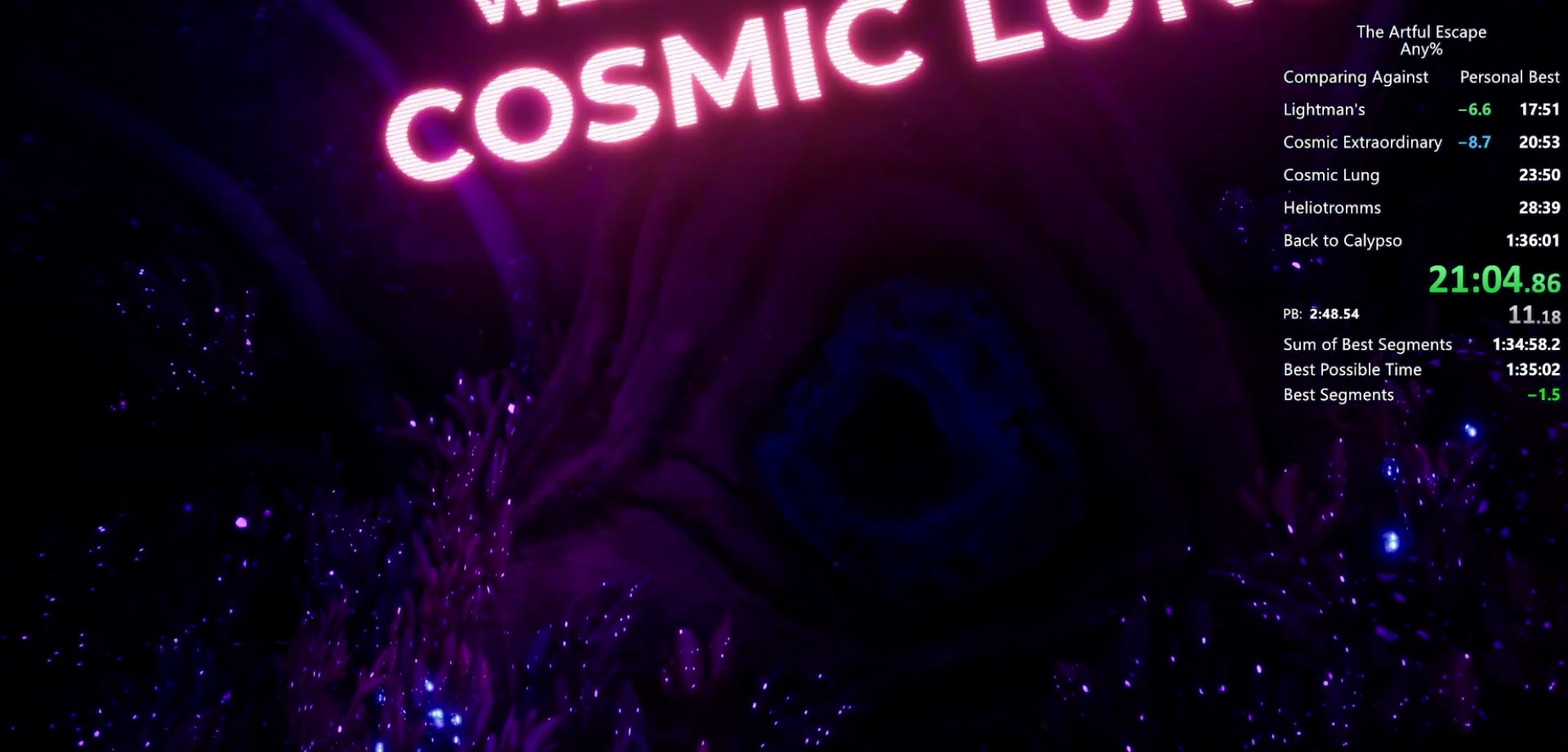
{"buttons": ["CROSS"], "left_stick": "left", "right_stick": "center", "events": [[200, "CIRCLE", "down"], [200, "CROSS", "up"], [267, "CIRCLE", "up"], [267, "CROSS", "down"], [400, "CIRCLE", "down"], [467, "CIRCLE", "up"]]}
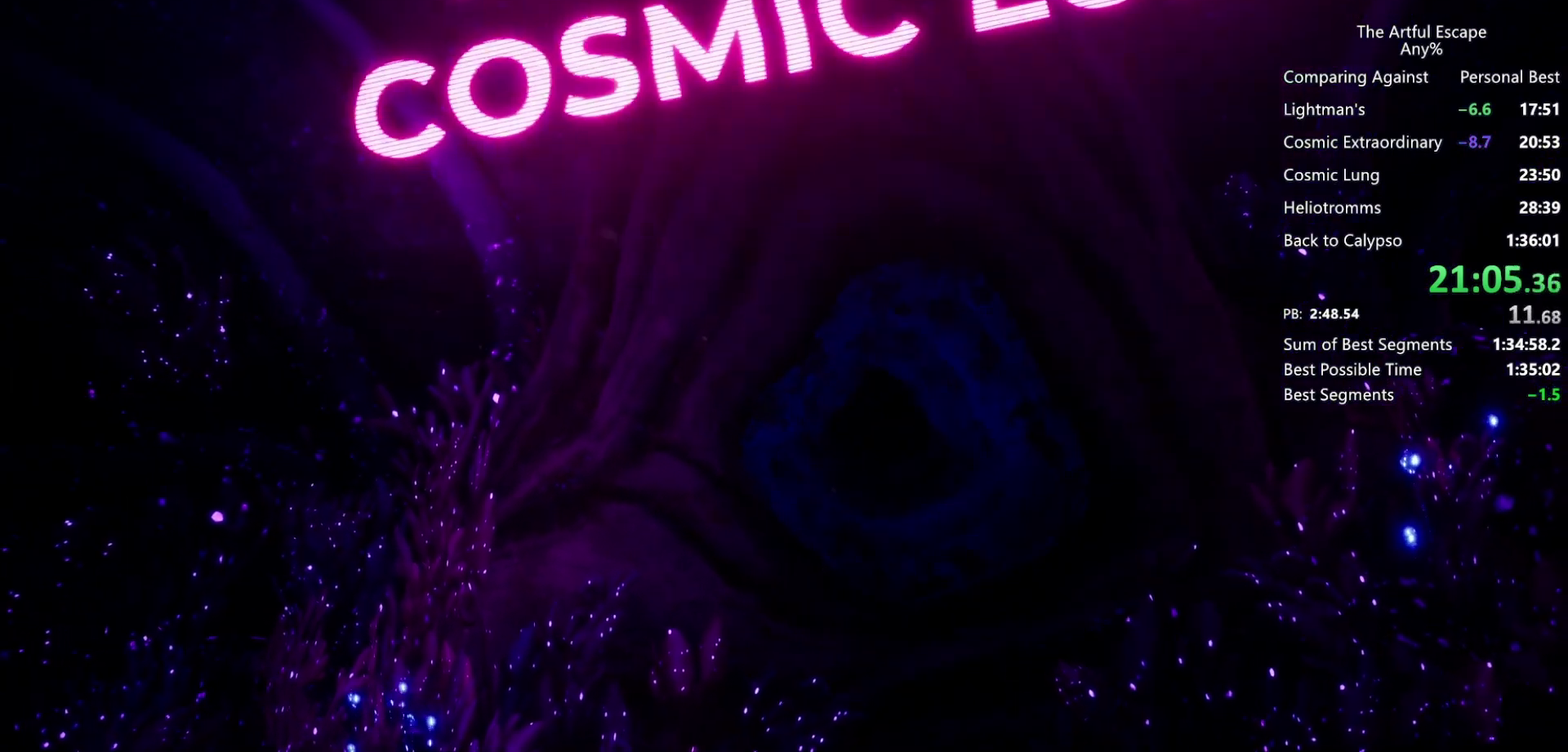
{"buttons": ["CROSS"], "left_stick": "left", "right_stick": "center", "events": [[33, "CIRCLE", "down"], [33, "CROSS", "up"], [100, "CIRCLE", "up"], [100, "CROSS", "down"], [200, "CIRCLE", "down"], [200, "CROSS", "up"], [267, "CIRCLE", "up"], [267, "CROSS", "down"], [367, "CIRCLE", "down"], [367, "CROSS", "up"], [433, "CIRCLE", "up"], [433, "CROSS", "down"]]}
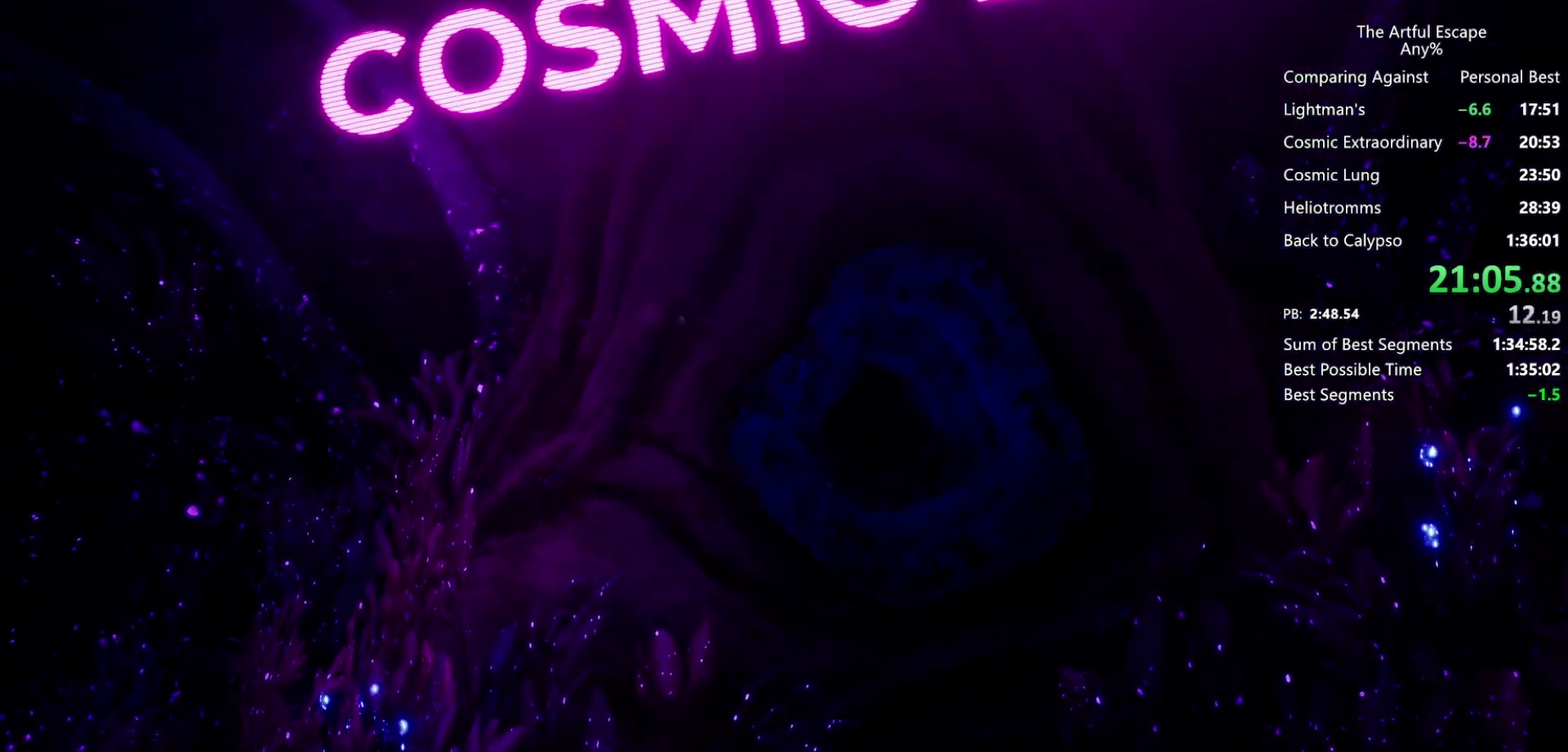
{"buttons": ["CROSS"], "left_stick": "left", "right_stick": "center", "events": [[33, "CIRCLE", "down"], [33, "CROSS", "up"], [100, "CIRCLE", "up"], [100, "CROSS", "down"], [233, "CIRCLE", "down"], [233, "CROSS", "up"], [300, "CIRCLE", "up"], [300, "CROSS", "down"], [367, "CIRCLE", "down"], [367, "CROSS", "up"], [467, "CIRCLE", "up"], [467, "CROSS", "down"]]}
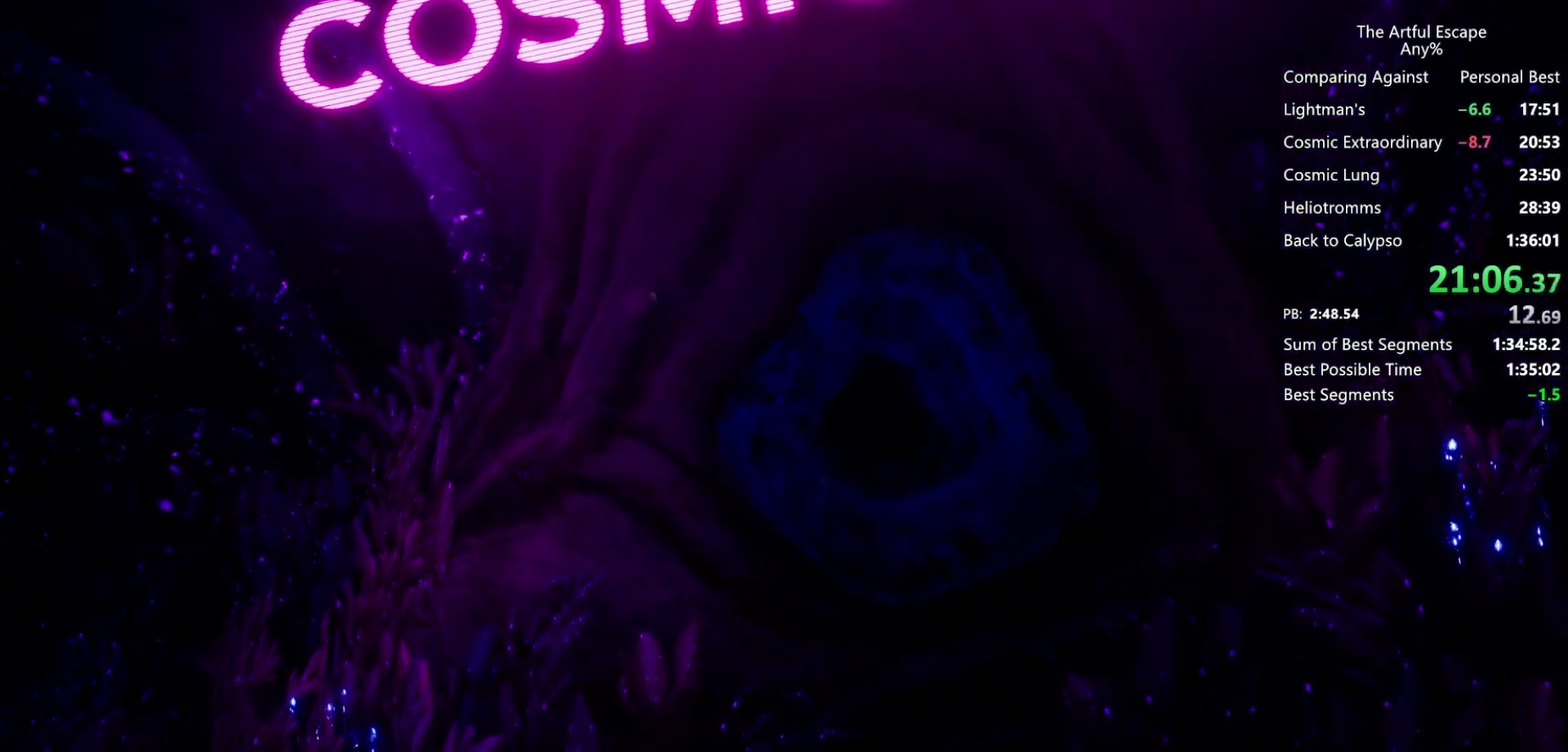
{"buttons": ["CROSS", "CIRCLE"], "left_stick": "left", "right_stick": "center", "events": [[233, "CIRCLE", "down"], [233, "CROSS", "up"], [333, "CIRCLE", "up"], [333, "CROSS", "down"], [400, "CIRCLE", "down"], [400, "CROSS", "up"], [467, "CROSS", "down"]]}
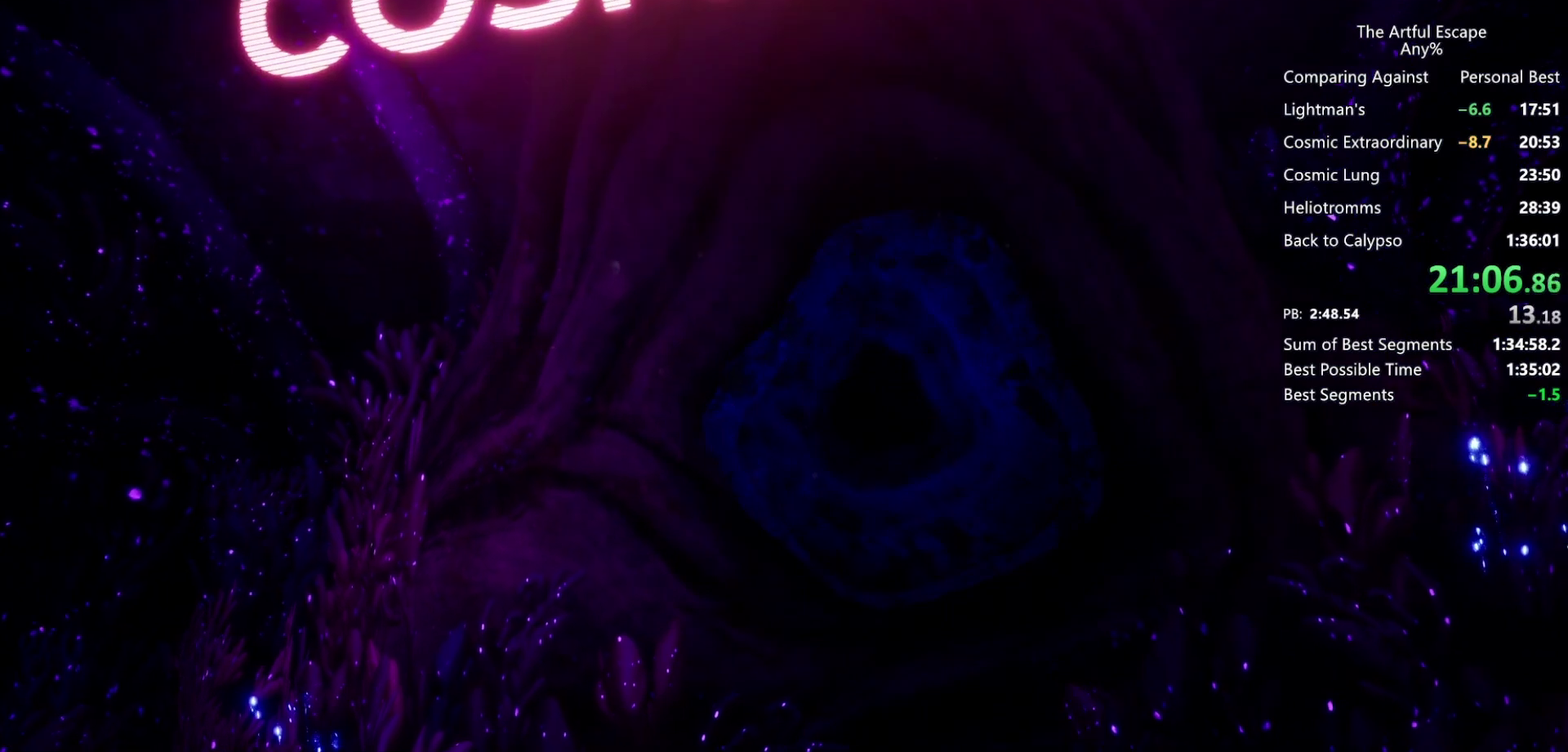
{"buttons": ["CROSS"], "left_stick": "left", "right_stick": "center", "events": [[33, "CIRCLE", "up"], [100, "CIRCLE", "down"], [167, "CIRCLE", "up"], [233, "CIRCLE", "down"], [233, "CROSS", "up"], [300, "CROSS", "down"], [333, "CIRCLE", "up"], [433, "CIRCLE", "down"], [433, "CROSS", "up"], [500, "CIRCLE", "up"], [500, "CROSS", "down"]]}
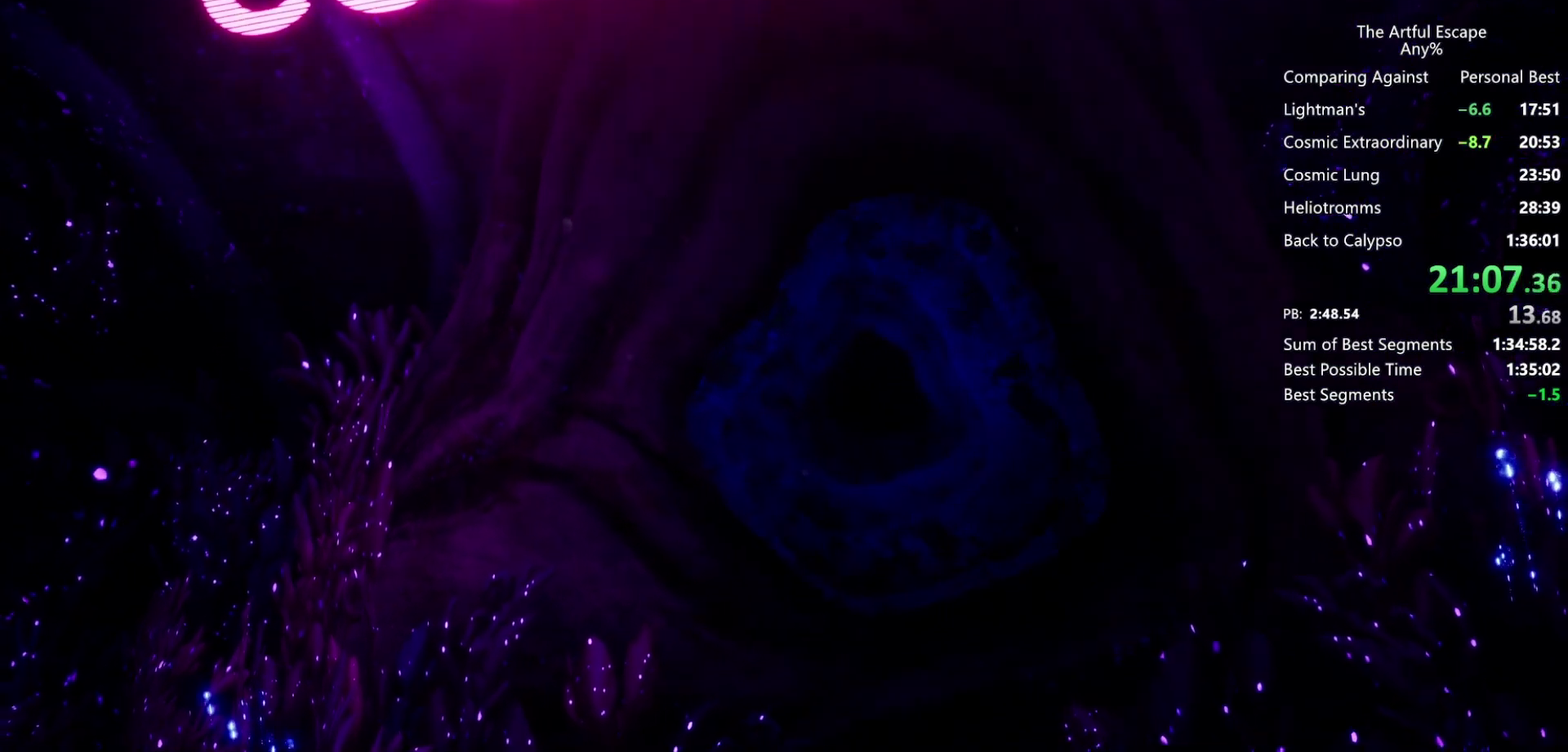
{"buttons": ["CIRCLE"], "left_stick": "left", "right_stick": "center", "events": [[133, "CIRCLE", "down"], [200, "CIRCLE", "up"], [300, "CIRCLE", "down"], [367, "CIRCLE", "up"], [467, "CIRCLE", "down"], [467, "CROSS", "up"]]}
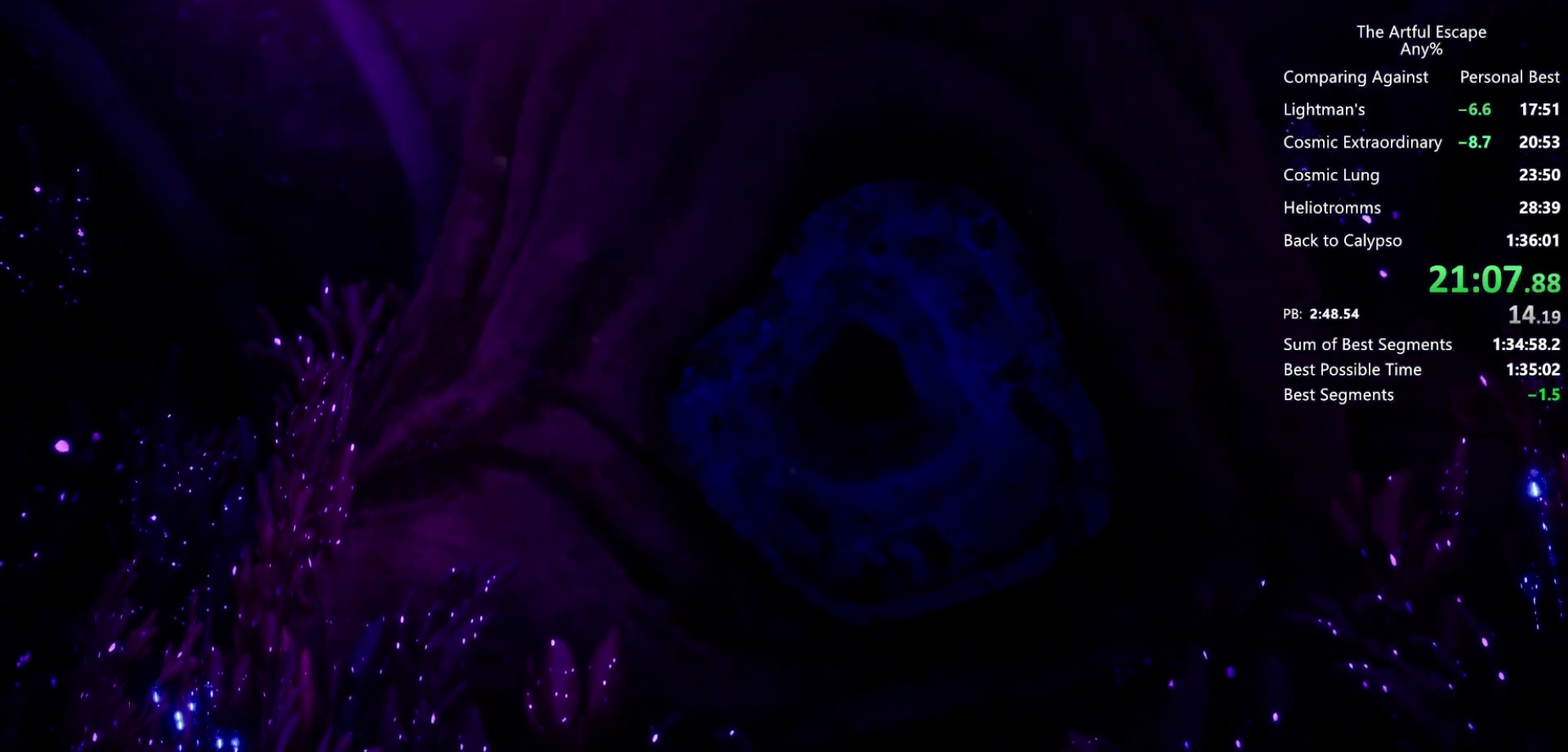
{"buttons": ["CROSS"], "left_stick": "left", "right_stick": "center", "events": [[33, "CIRCLE", "up"], [33, "CROSS", "down"], [133, "CIRCLE", "down"], [133, "CROSS", "up"], [233, "CIRCLE", "up"], [233, "CROSS", "down"], [300, "CIRCLE", "down"], [300, "CROSS", "up"], [400, "CIRCLE", "up"], [400, "CROSS", "down"]]}
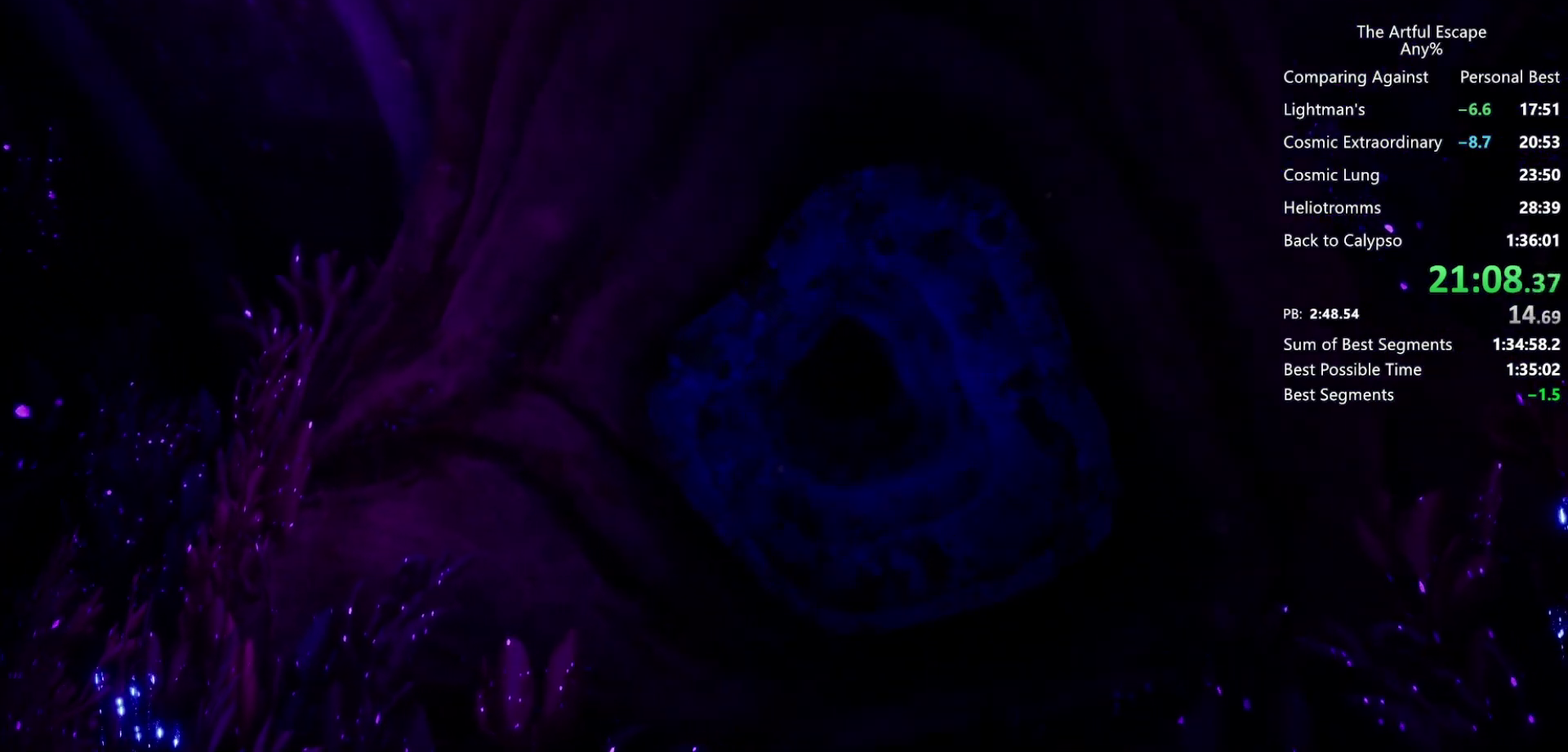
{"buttons": ["CROSS"], "left_stick": "left", "right_stick": "center", "events": [[167, "CIRCLE", "down"], [167, "CROSS", "up"], [233, "CROSS", "down"], [267, "CIRCLE", "up"], [367, "CIRCLE", "down"], [367, "CROSS", "up"], [433, "CROSS", "down"], [467, "CIRCLE", "up"]]}
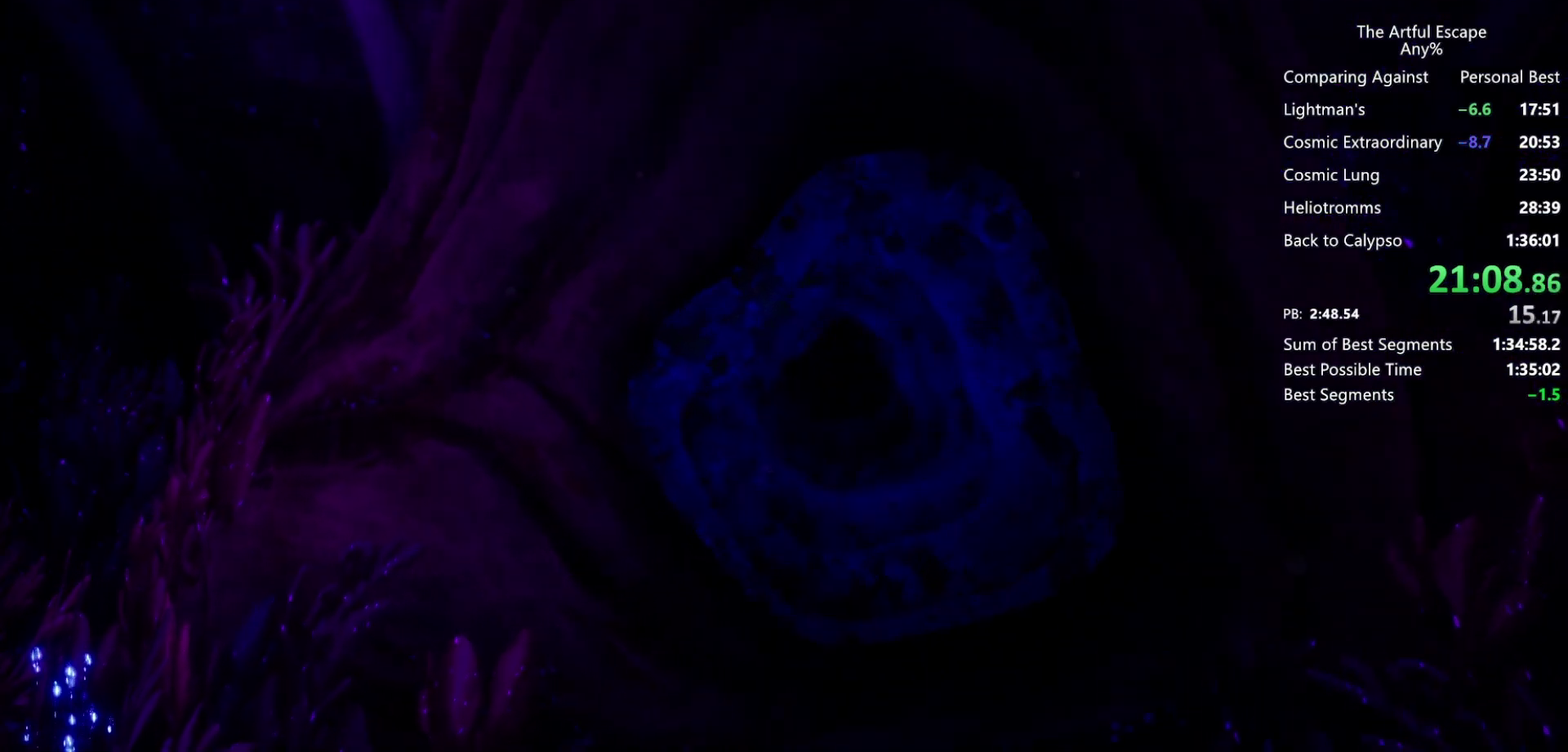
{"buttons": ["CROSS"], "left_stick": "left", "right_stick": "center", "events": [[67, "CIRCLE", "down"], [133, "CIRCLE", "up"], [233, "CIRCLE", "down"], [233, "CROSS", "up"], [300, "CIRCLE", "up"], [300, "CROSS", "down"], [433, "CIRCLE", "down"], [433, "CROSS", "up"], [500, "CIRCLE", "up"], [500, "CROSS", "down"]]}
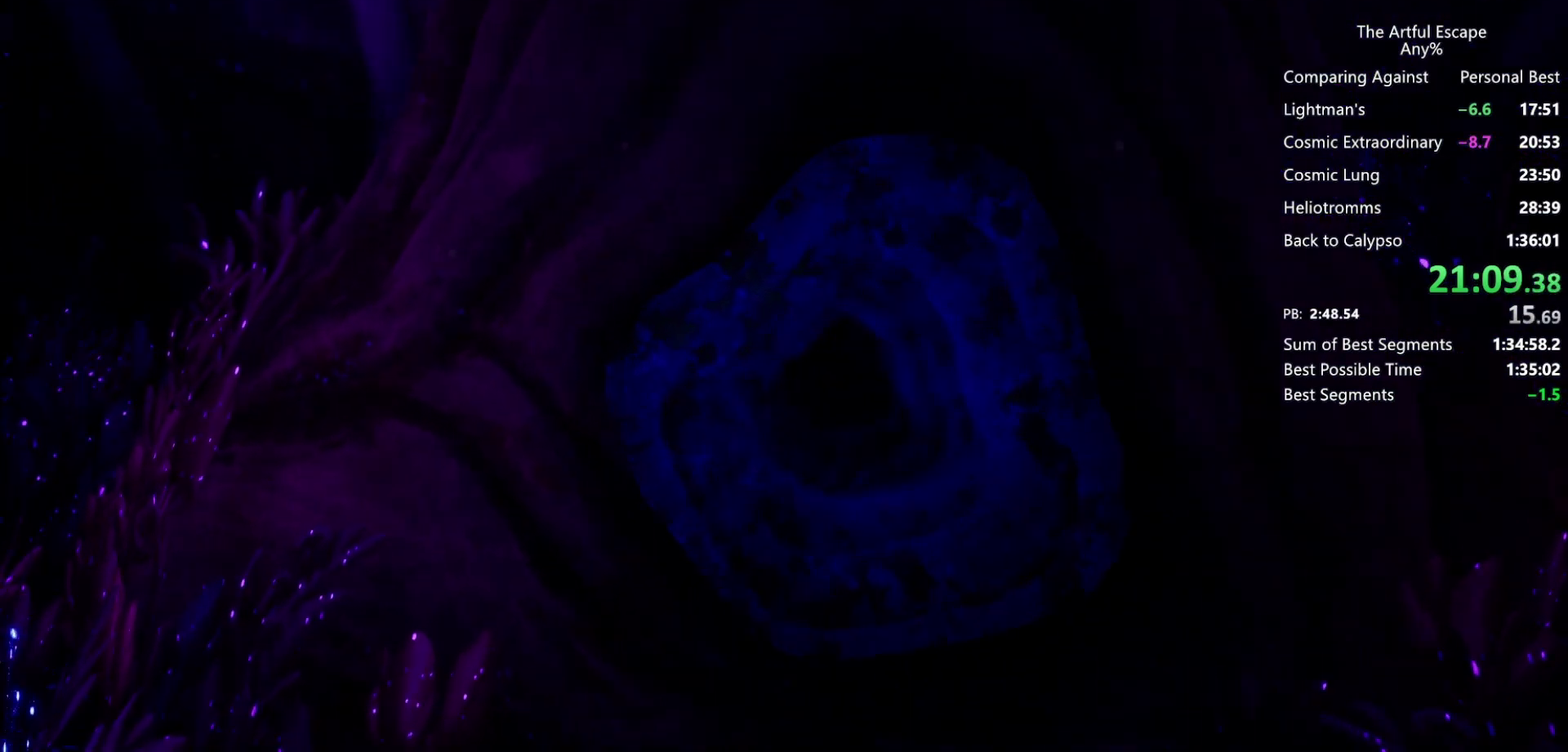
{"buttons": ["CIRCLE"], "left_stick": "left", "right_stick": "center", "events": [[100, "CIRCLE", "down"], [100, "CROSS", "up"], [167, "CIRCLE", "up"], [167, "CROSS", "down"], [300, "CIRCLE", "down"], [367, "CIRCLE", "up"], [467, "CIRCLE", "down"], [467, "CROSS", "up"]]}
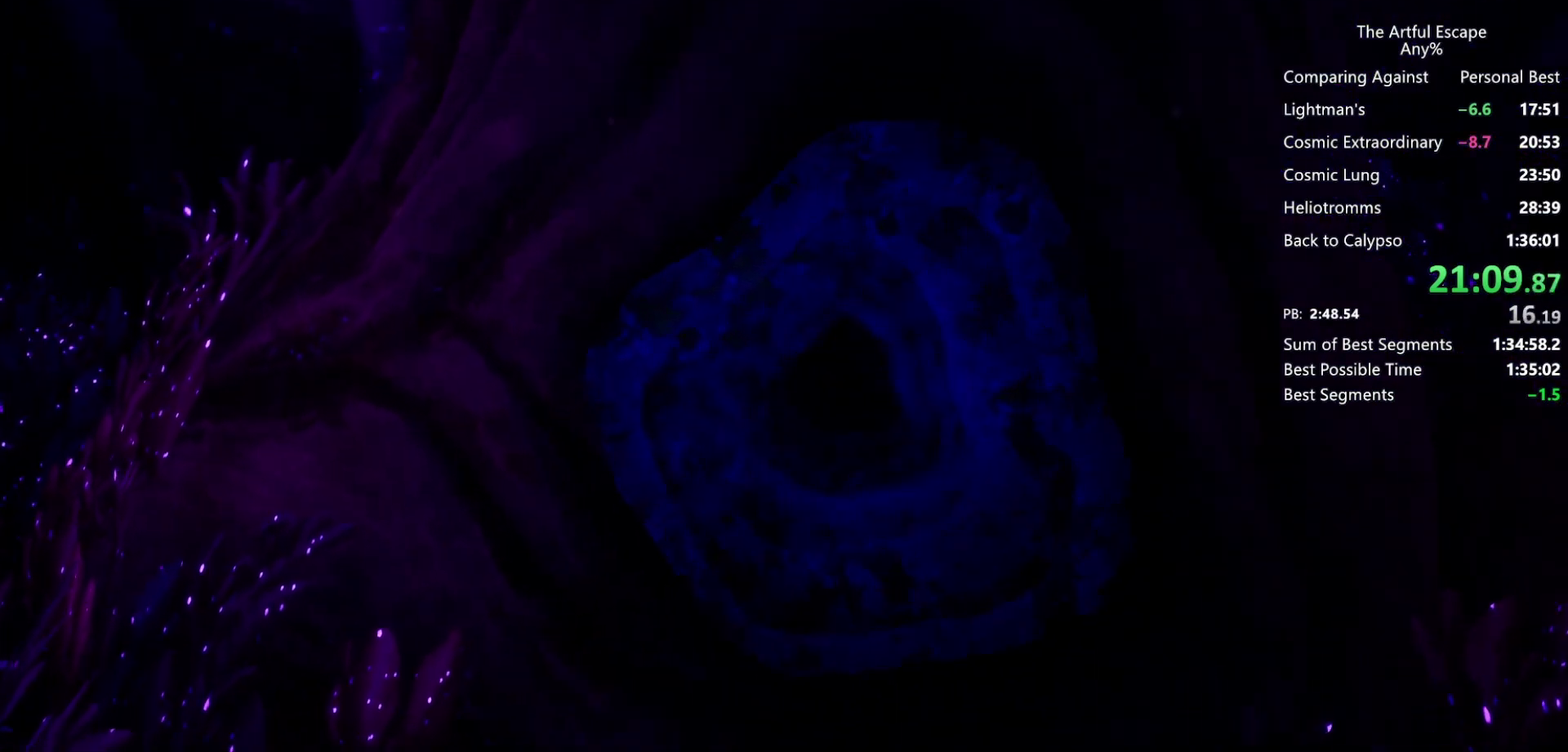
{"buttons": ["CIRCLE"], "left_stick": "left", "right_stick": "center", "events": [[33, "CIRCLE", "up"], [33, "CROSS", "down"], [133, "CIRCLE", "down"], [133, "CROSS", "up"], [233, "CIRCLE", "up"], [233, "CROSS", "down"], [333, "CIRCLE", "down"], [333, "CROSS", "up"], [433, "CIRCLE", "up"], [433, "CROSS", "down"], [500, "CIRCLE", "down"], [500, "CROSS", "up"]]}
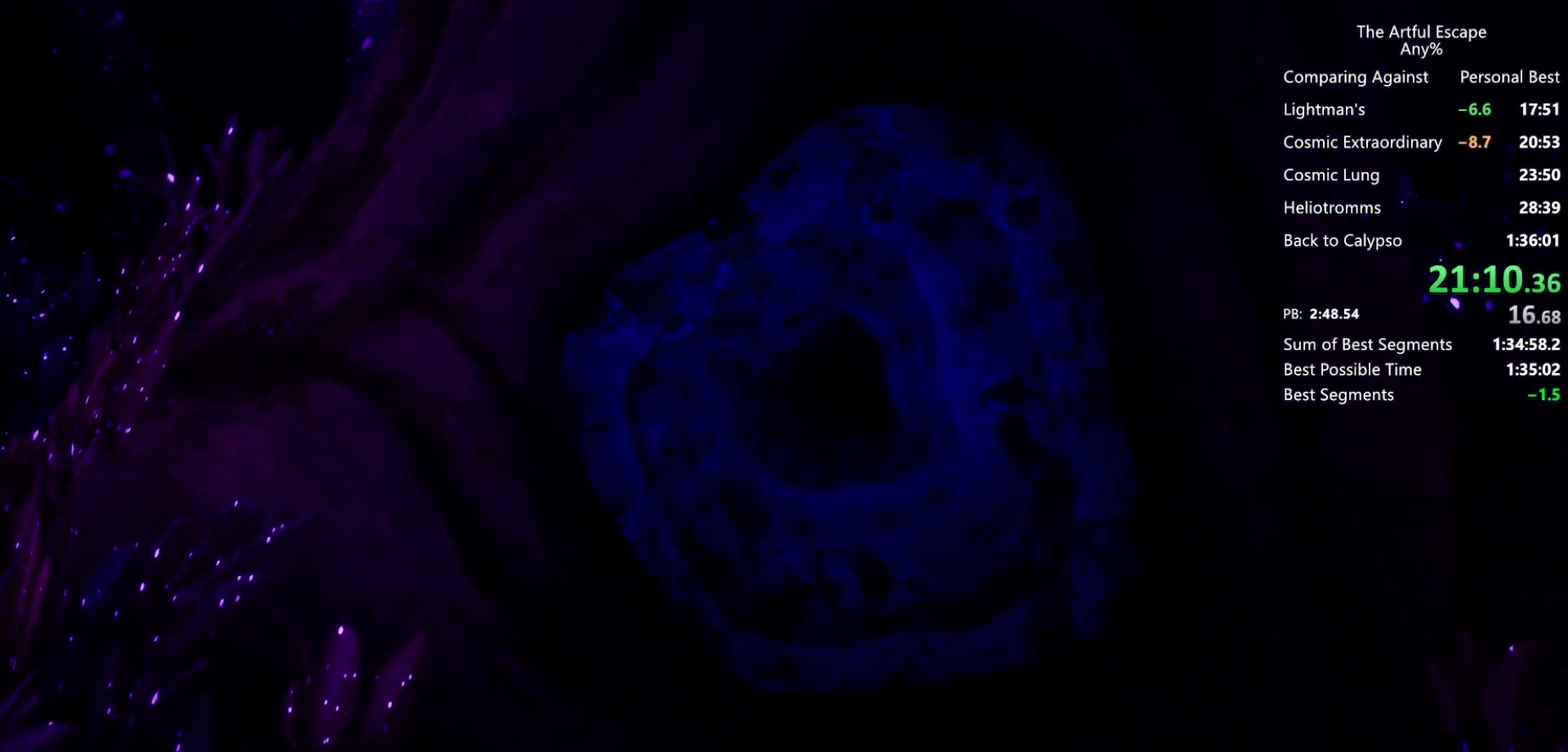
{"buttons": ["CROSS"], "left_stick": "left", "right_stick": "center", "events": [[100, "CIRCLE", "up"], [100, "CROSS", "down"], [367, "CIRCLE", "down"], [367, "CROSS", "up"], [467, "CIRCLE", "up"], [467, "CROSS", "down"]]}
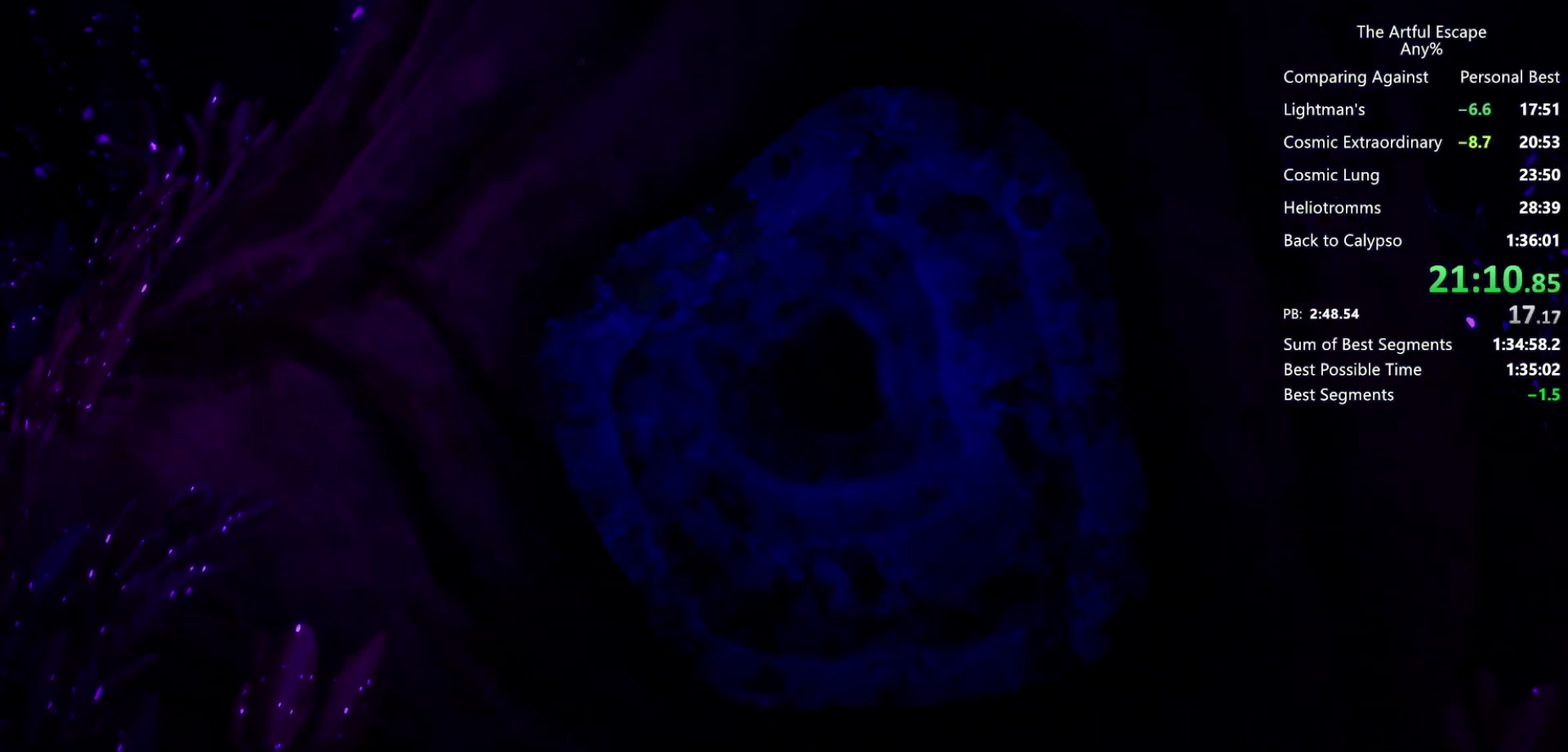
{"buttons": ["CIRCLE"], "left_stick": "left", "right_stick": "center", "events": [[100, "CIRCLE", "down"], [100, "CROSS", "up"], [167, "CIRCLE", "up"], [167, "CROSS", "down"], [233, "CIRCLE", "down"], [233, "CROSS", "up"], [333, "CIRCLE", "up"], [333, "CROSS", "down"], [467, "CIRCLE", "down"], [467, "CROSS", "up"]]}
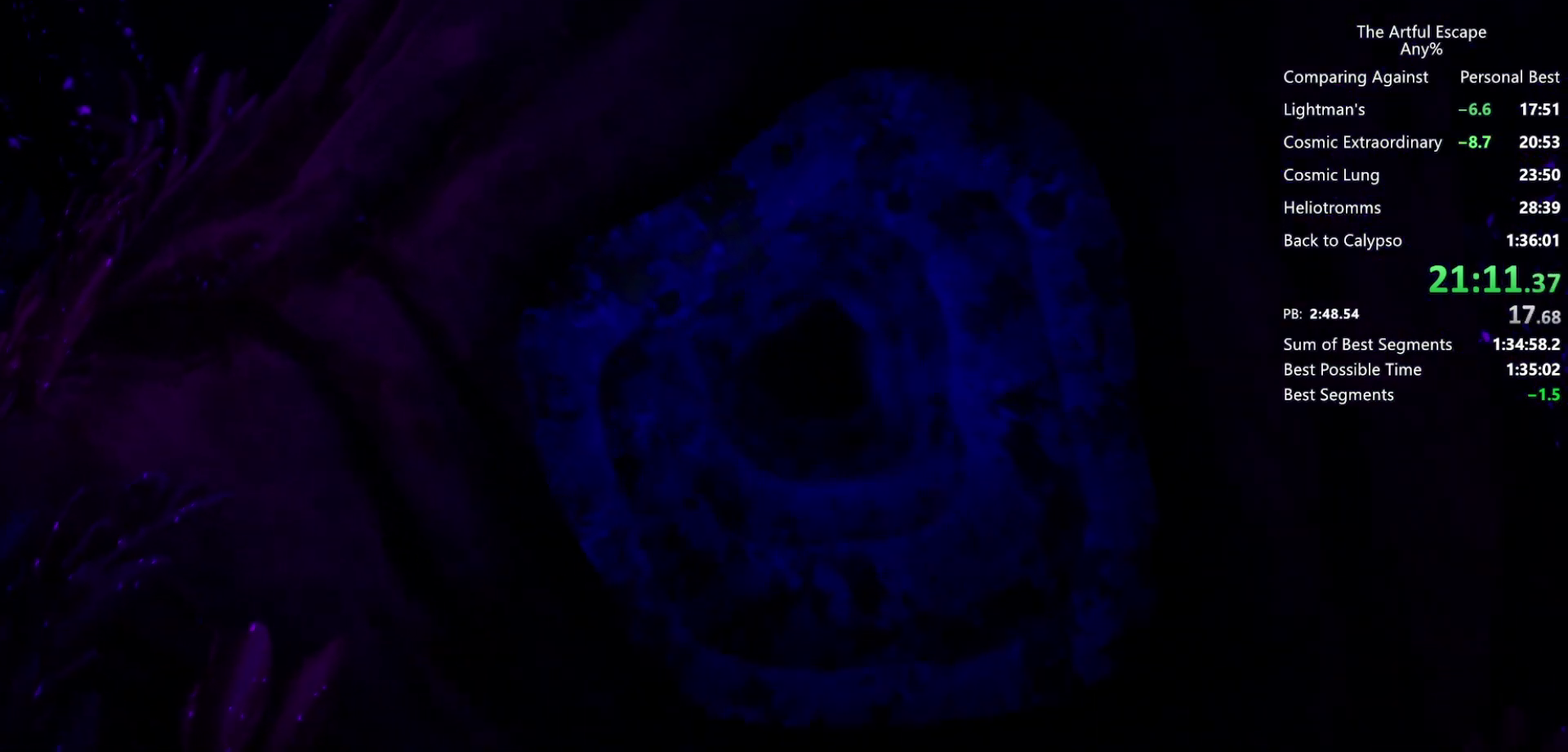
{"buttons": ["CIRCLE"], "left_stick": "left", "right_stick": "center", "events": [[33, "CIRCLE", "up"], [33, "CROSS", "down"], [133, "CIRCLE", "down"], [133, "CROSS", "up"], [233, "CIRCLE", "up"], [233, "CROSS", "down"], [500, "CIRCLE", "down"], [500, "CROSS", "up"]]}
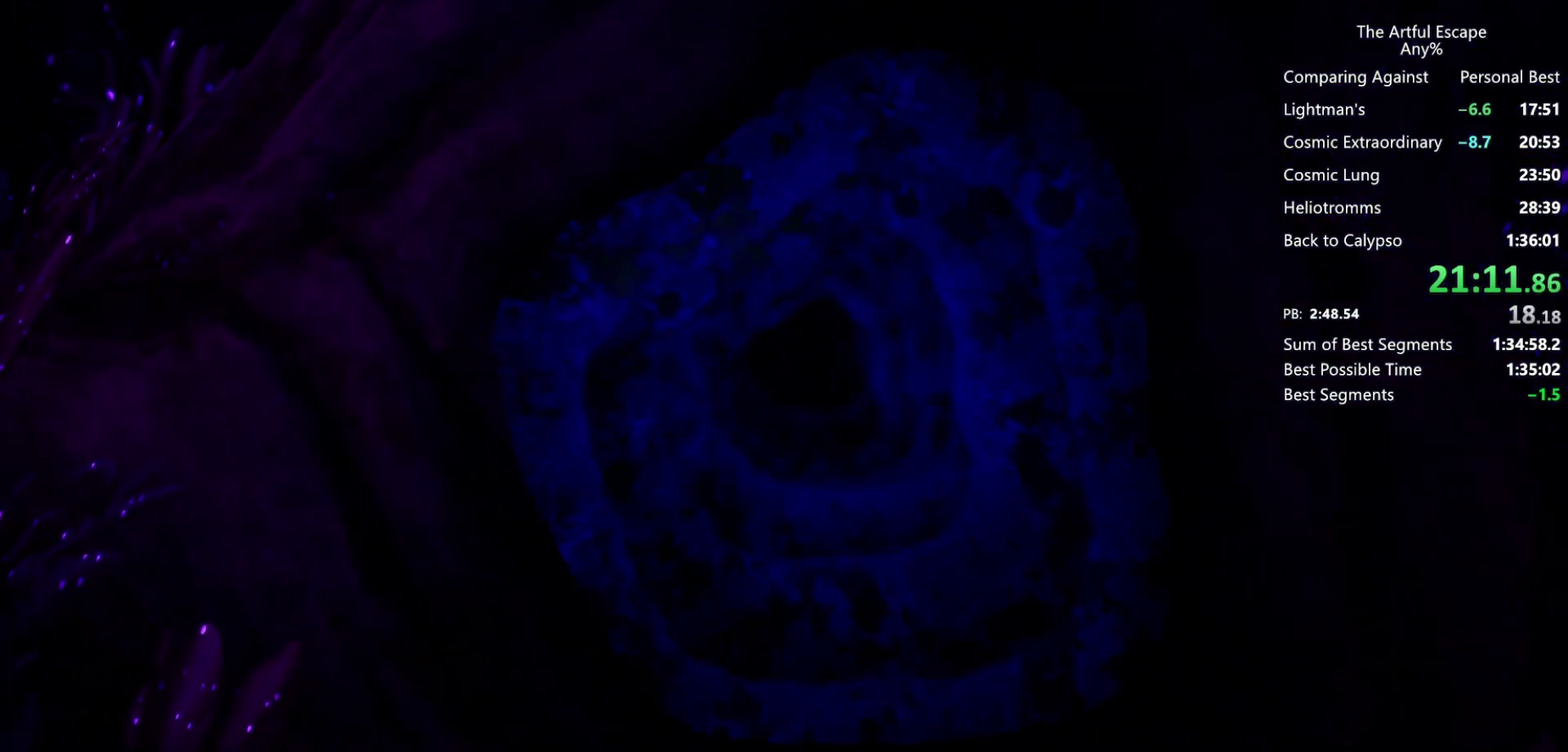
{"buttons": ["CROSS"], "left_stick": "left", "right_stick": "center", "events": [[67, "CIRCLE", "up"], [67, "CROSS", "down"], [167, "CIRCLE", "down"], [167, "CROSS", "up"], [233, "CIRCLE", "up"], [233, "CROSS", "down"], [367, "CIRCLE", "down"], [367, "CROSS", "up"], [433, "CIRCLE", "up"], [433, "CROSS", "down"]]}
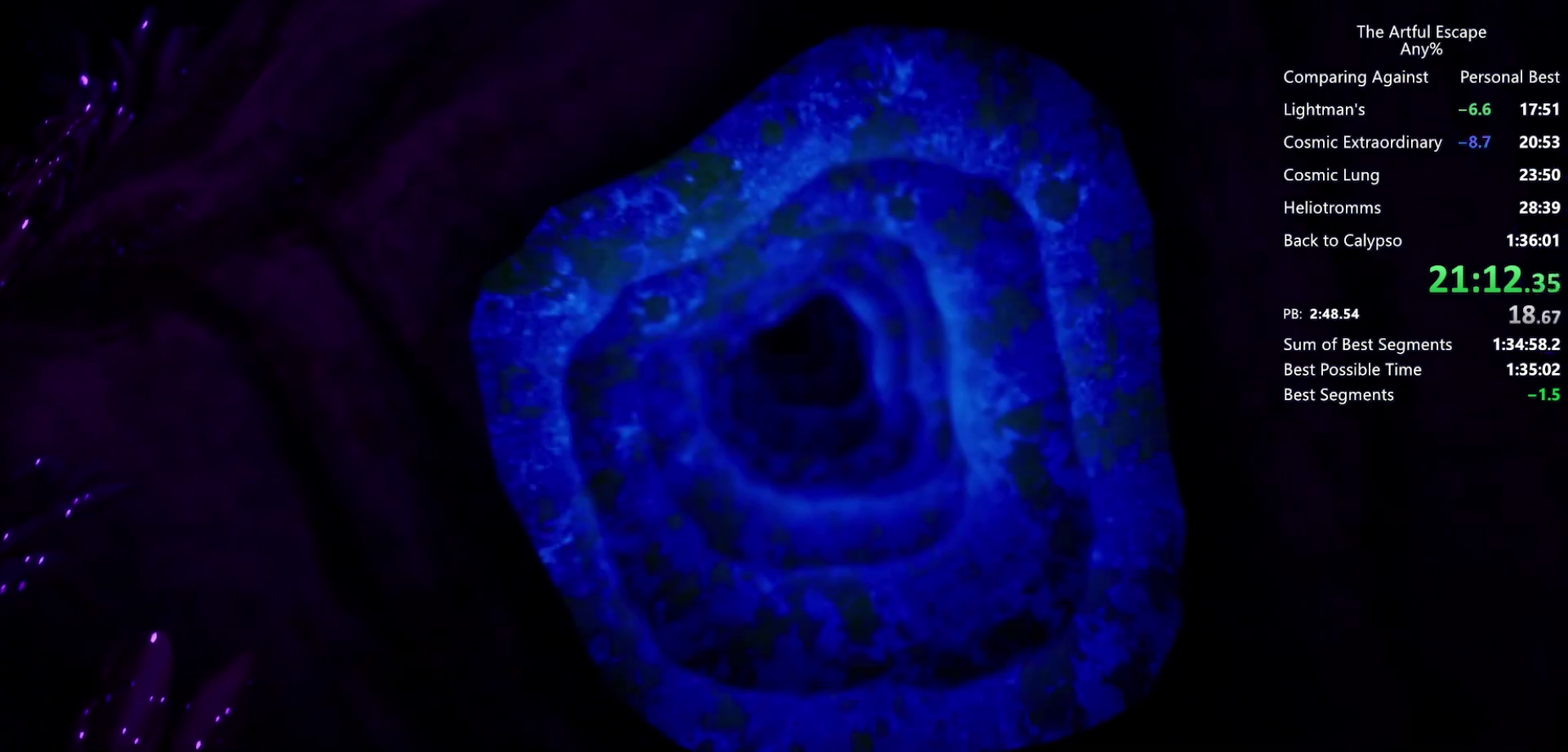
{"buttons": ["CROSS"], "left_stick": "left", "right_stick": "center", "events": [[33, "CIRCLE", "down"], [33, "CROSS", "up"], [100, "CIRCLE", "up"], [100, "CROSS", "down"], [200, "CIRCLE", "down"], [200, "CROSS", "up"], [267, "CROSS", "down"], [333, "CIRCLE", "up"], [400, "CIRCLE", "down"], [400, "CROSS", "up"], [467, "CIRCLE", "up"], [467, "CROSS", "down"]]}
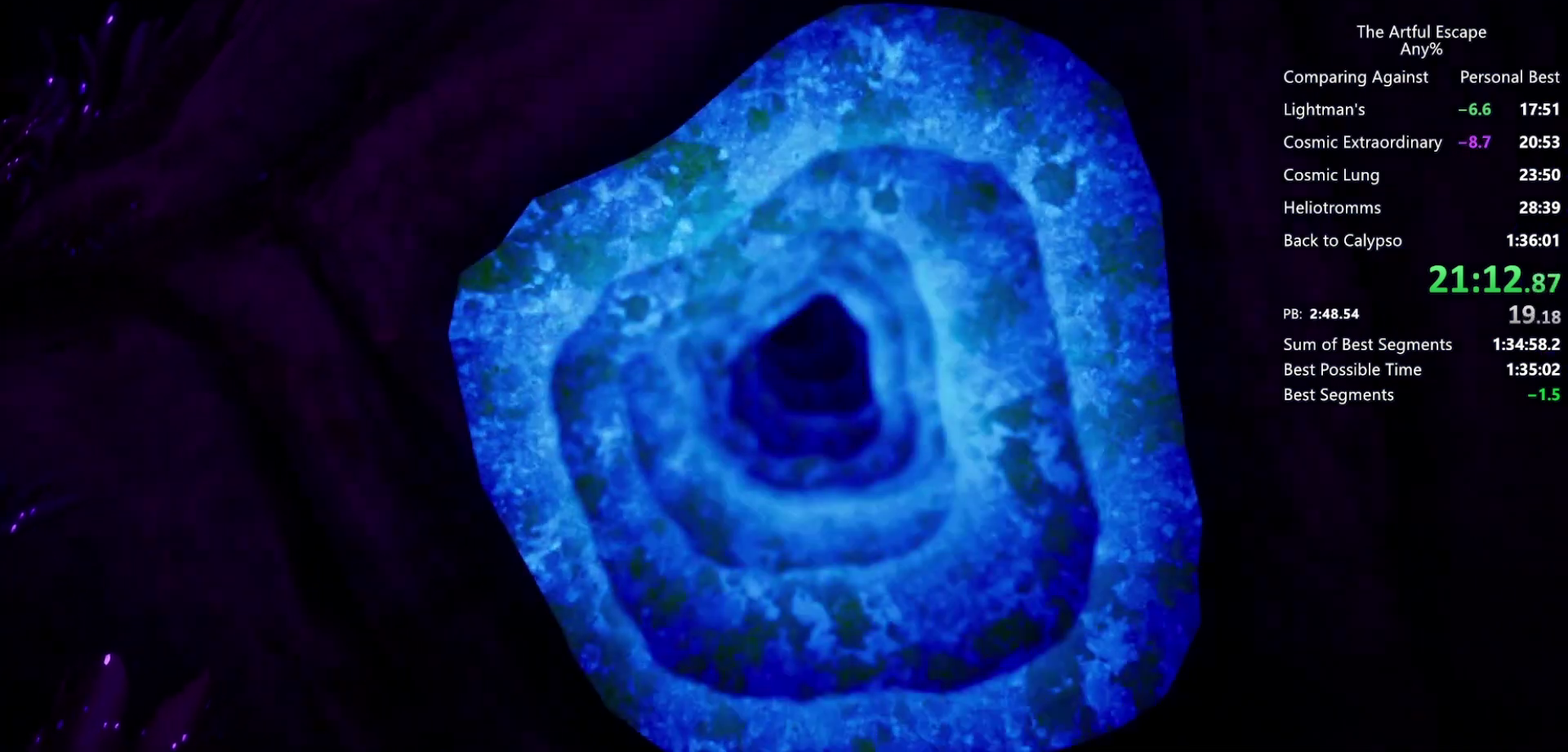
{"buttons": ["CIRCLE"], "left_stick": "left", "right_stick": "center", "events": [[33, "CIRCLE", "down"], [67, "CROSS", "up"], [133, "CIRCLE", "up"], [133, "CROSS", "down"], [233, "CIRCLE", "down"], [233, "CROSS", "up"], [333, "CIRCLE", "up"], [333, "CROSS", "down"], [400, "CIRCLE", "down"], [400, "CROSS", "up"]]}
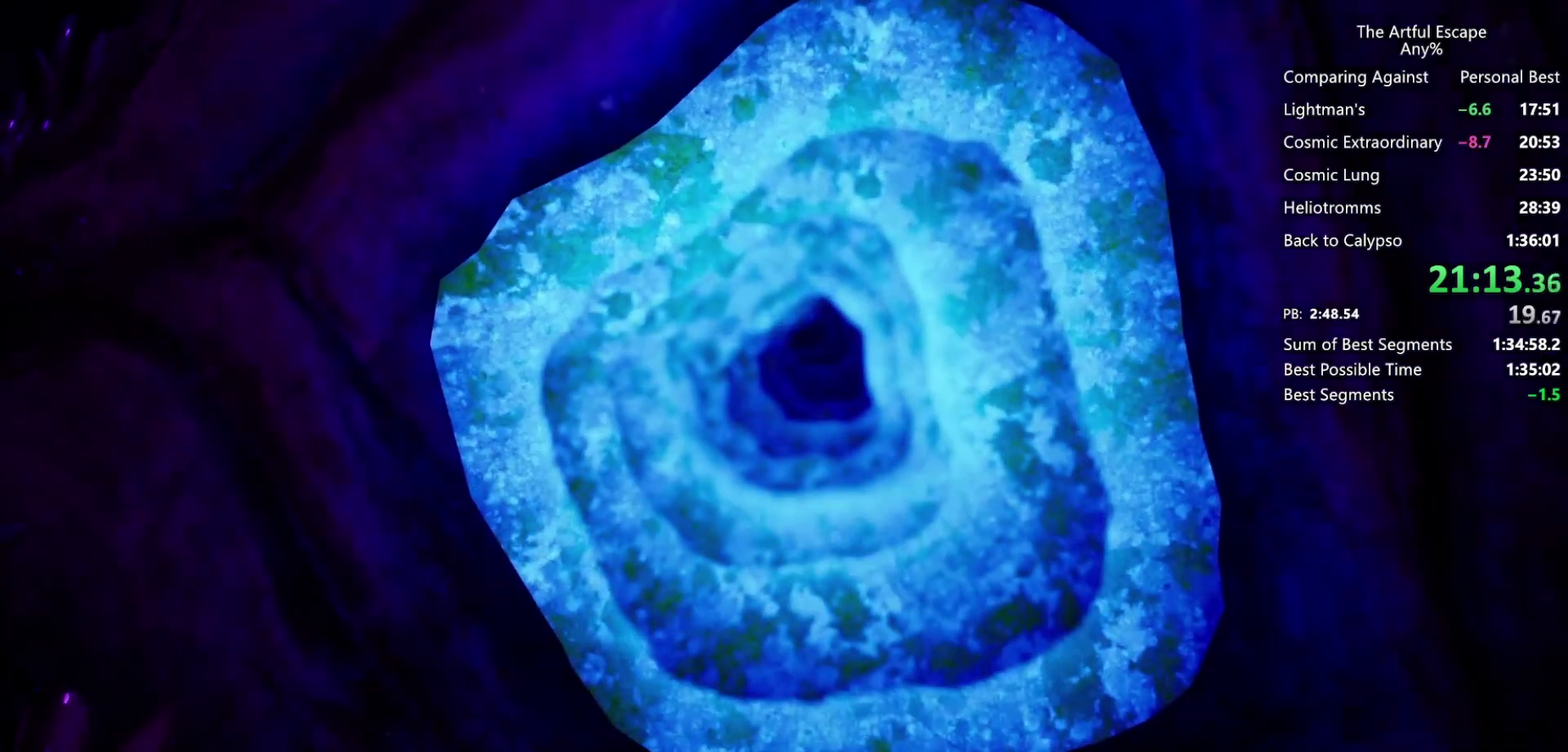
{"buttons": ["CIRCLE"], "left_stick": "left", "right_stick": "center", "events": [[33, "CIRCLE", "up"], [33, "CROSS", "down"], [100, "CIRCLE", "down"], [100, "CROSS", "up"], [167, "CIRCLE", "up"], [167, "CROSS", "down"], [300, "CIRCLE", "down"], [300, "CROSS", "up"], [400, "CIRCLE", "up"], [400, "CROSS", "down"], [467, "CIRCLE", "down"], [467, "CROSS", "up"]]}